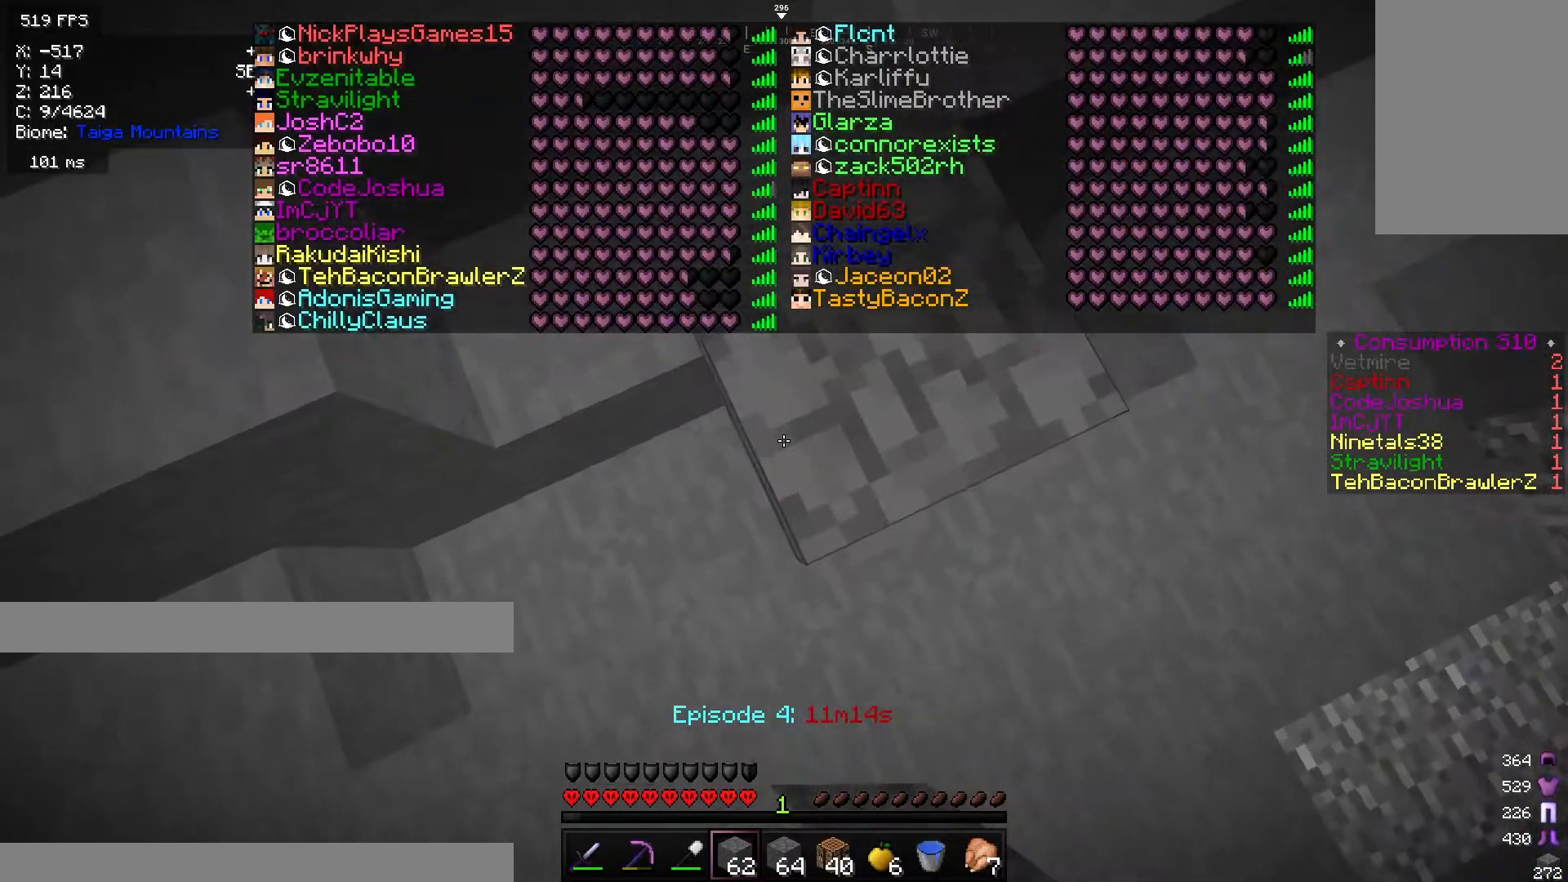
Gameplay with keyboard and mouse; each line is a JSON object with the keys and mouse buttons held at the frame after it. "events" lists presses ("down") and releases ("up") of "a", "d", "s", "w", "mouse_left" and "mouse_right" between this image and that frame as [ms after this image, input, new state], when the widget could be followed in between. "mouse_left", "mouse_right" = the "left", "right" buttons of the "mouse" list. No other keys are recorded. Fast repeated clicks can show as one long hold. Mouse movement is not recorded.
{"keys": [], "mouse": ["right"], "events": []}
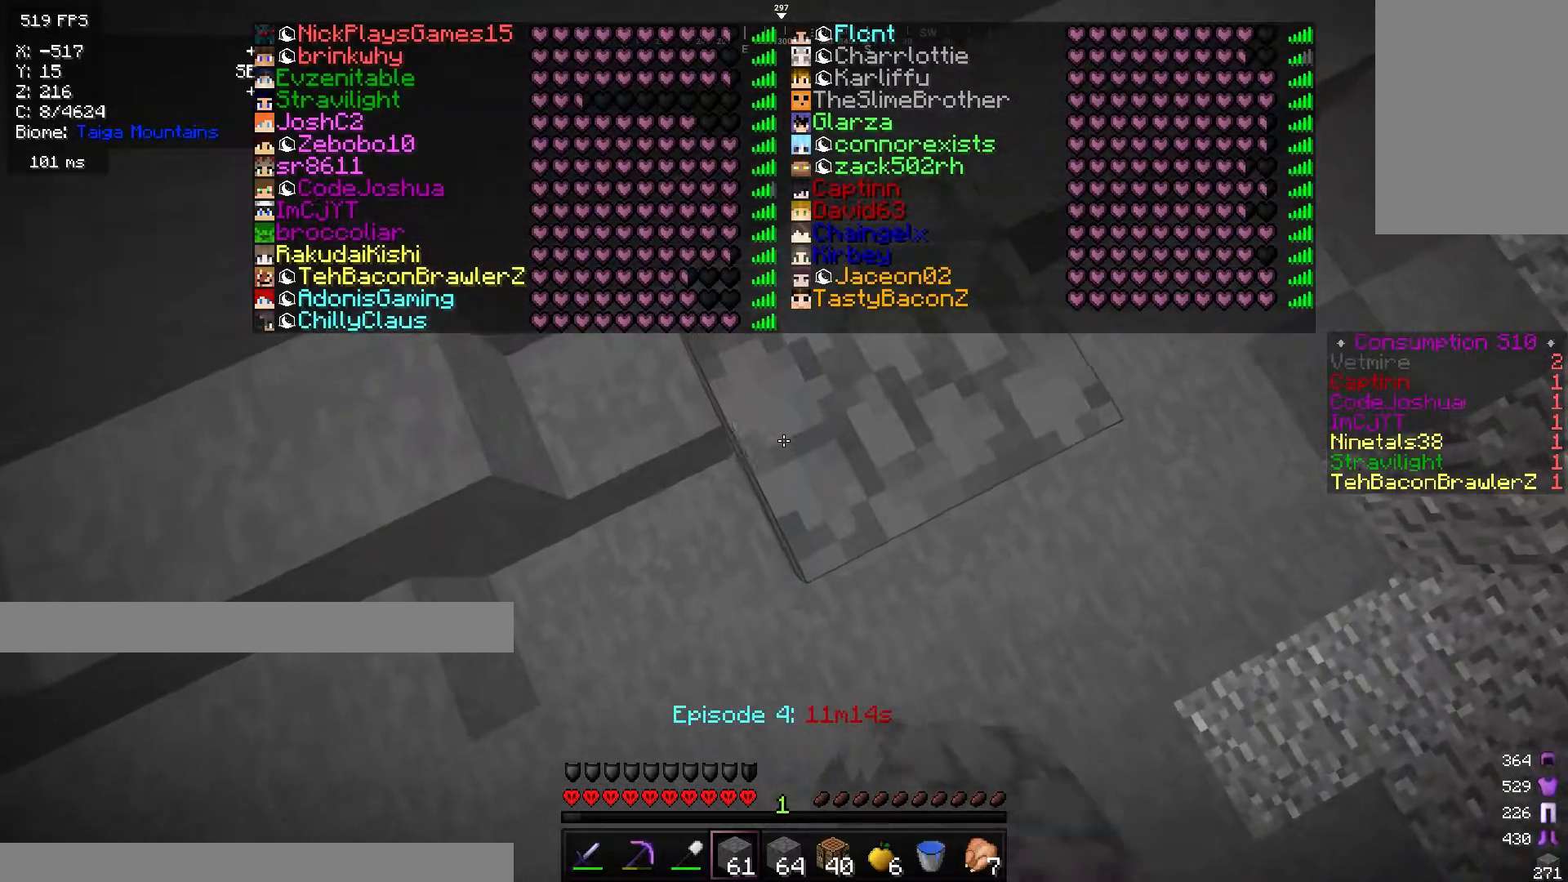
{"keys": [], "mouse": ["right"], "events": []}
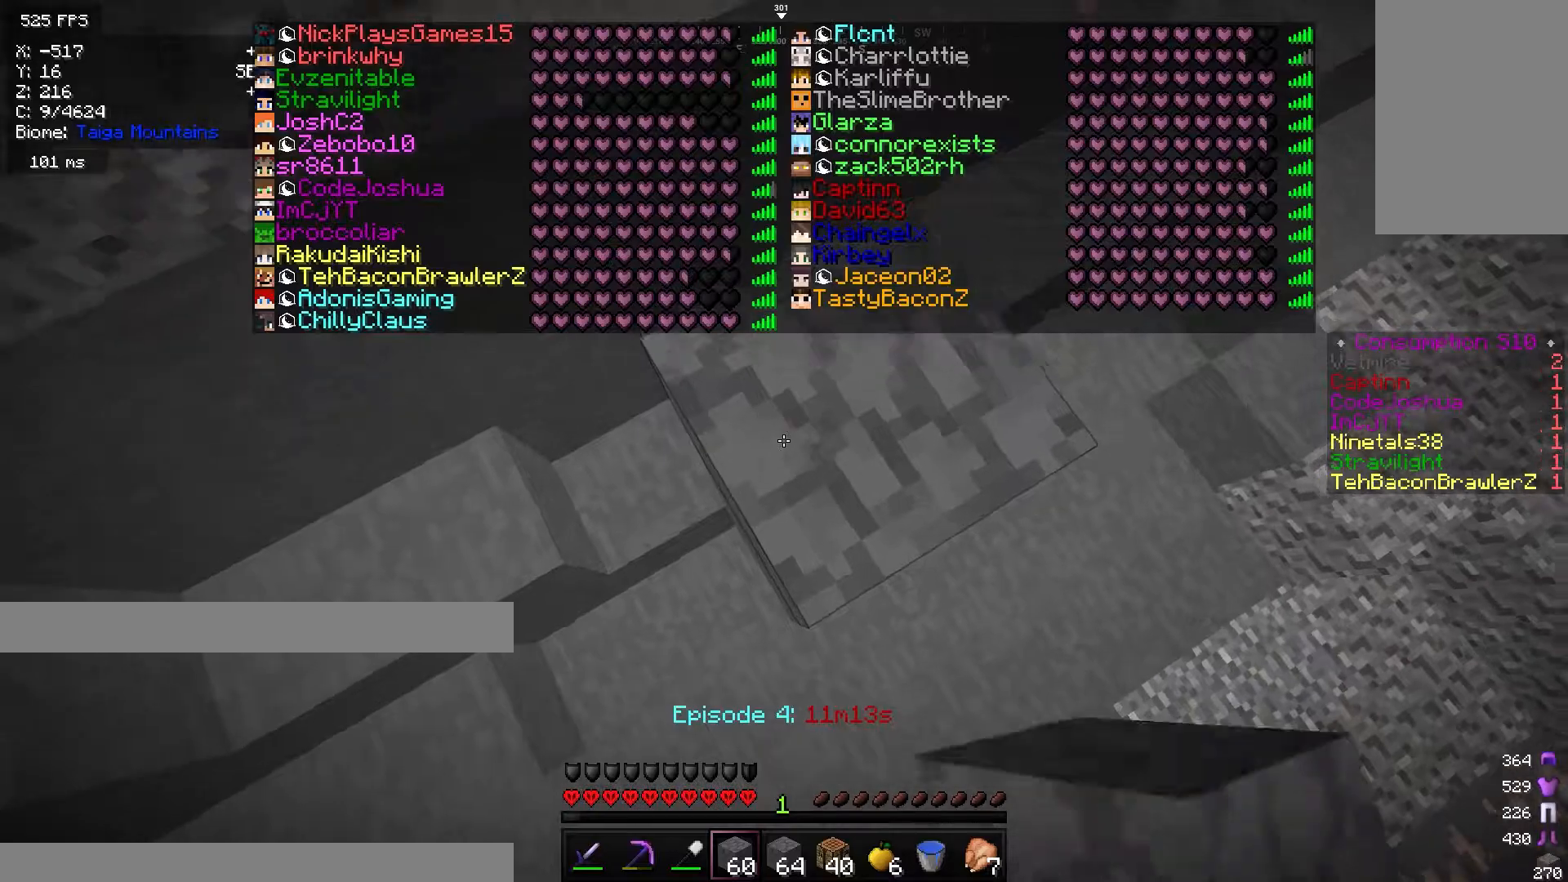
{"keys": [], "mouse": [], "events": [[417, "mouse_right", "up"]]}
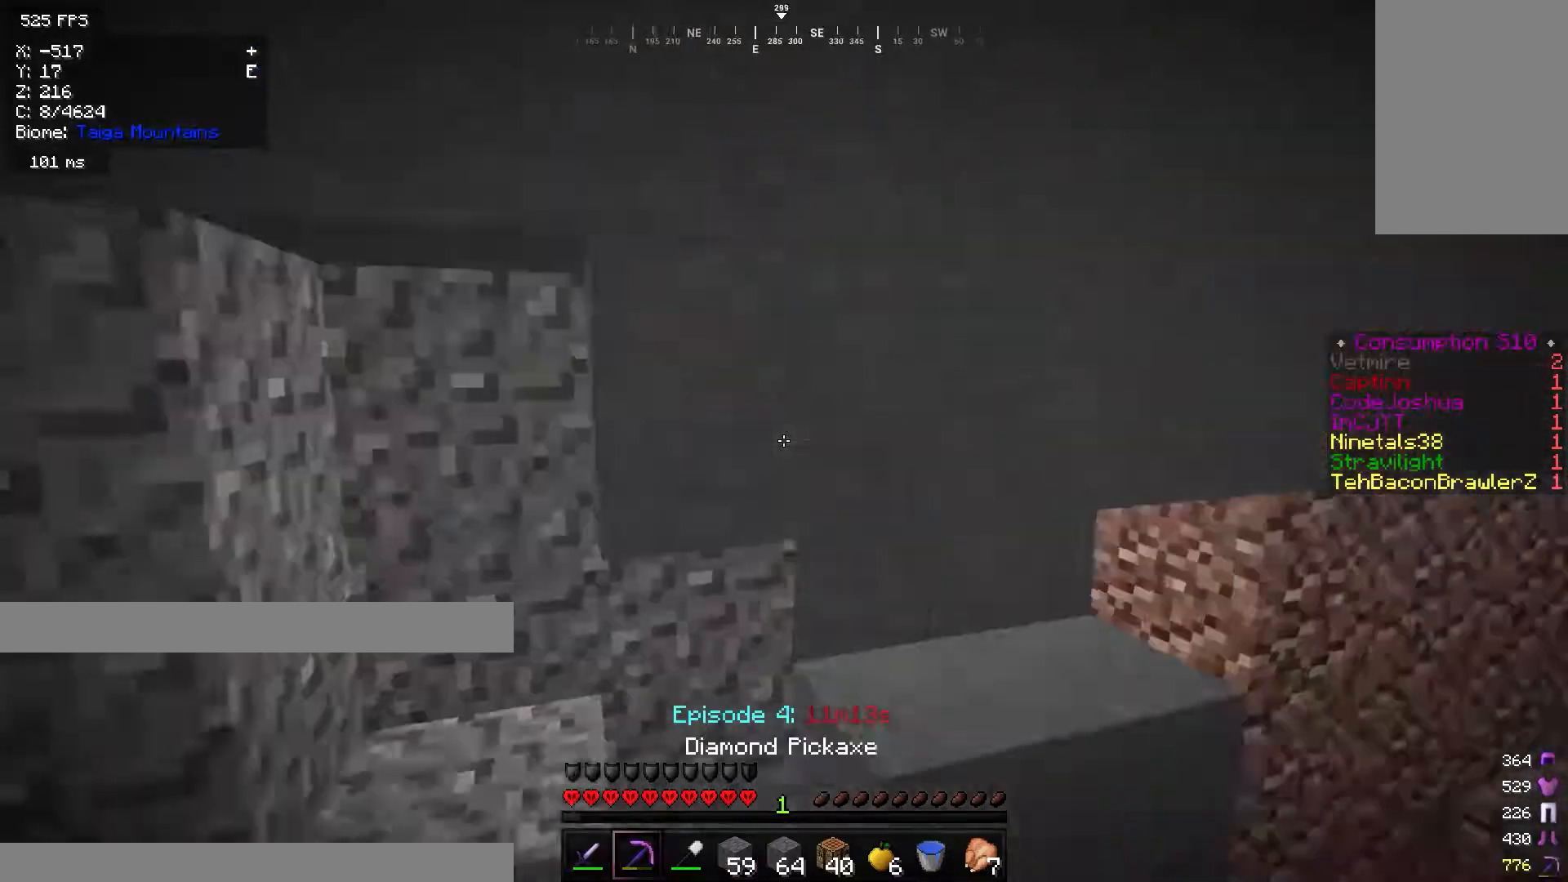
{"keys": [], "mouse": ["left"], "events": [[84, "mouse_left", "down"]]}
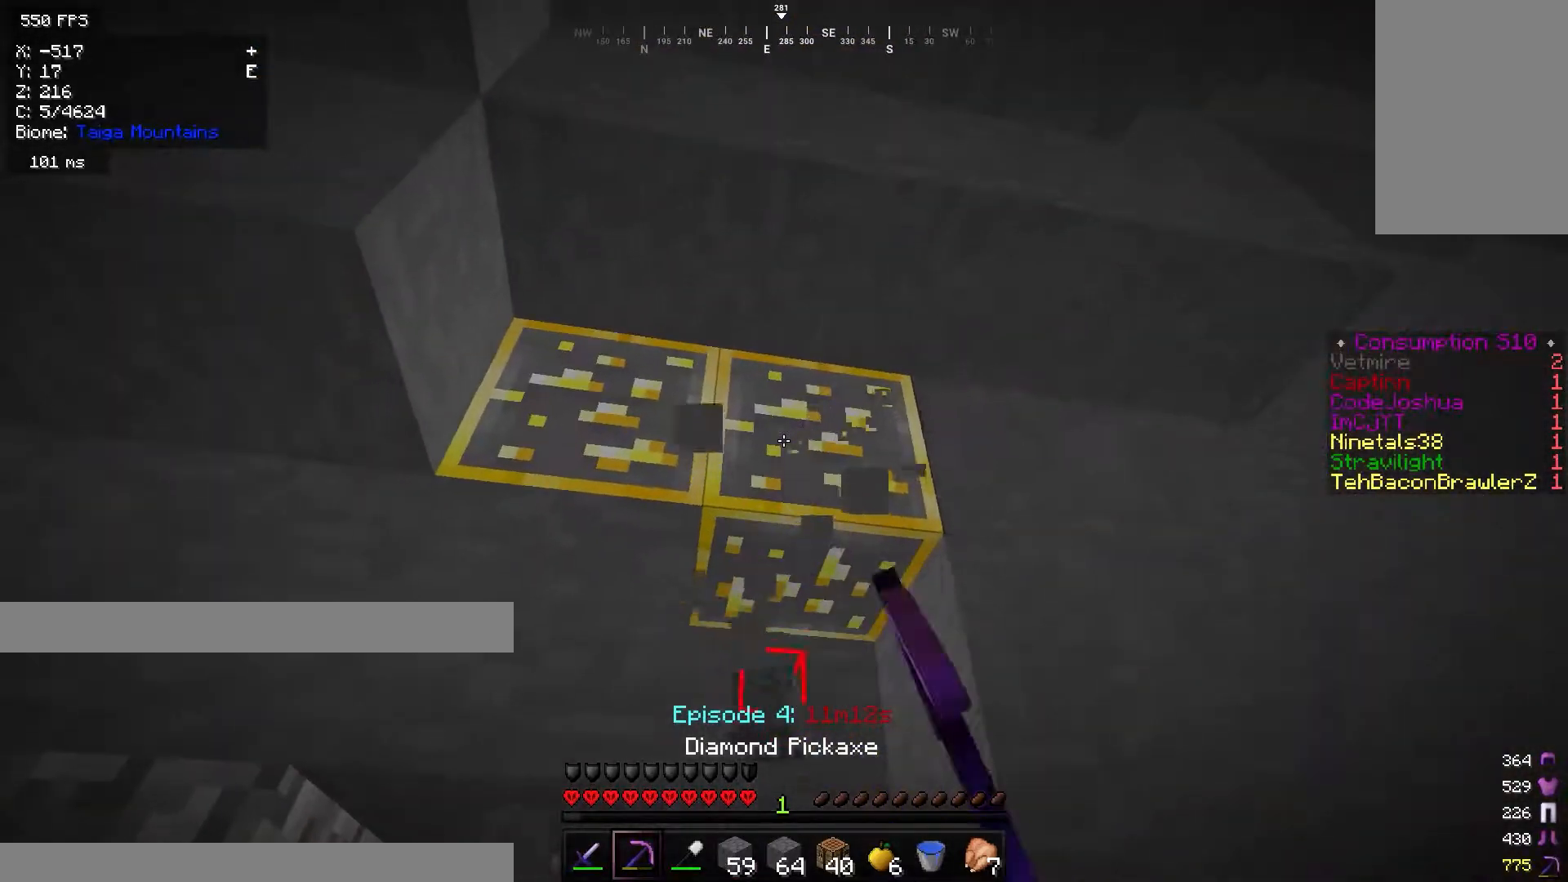
{"keys": ["d", "w"], "mouse": ["left"], "events": [[116, "d", "down"], [116, "w", "down"]]}
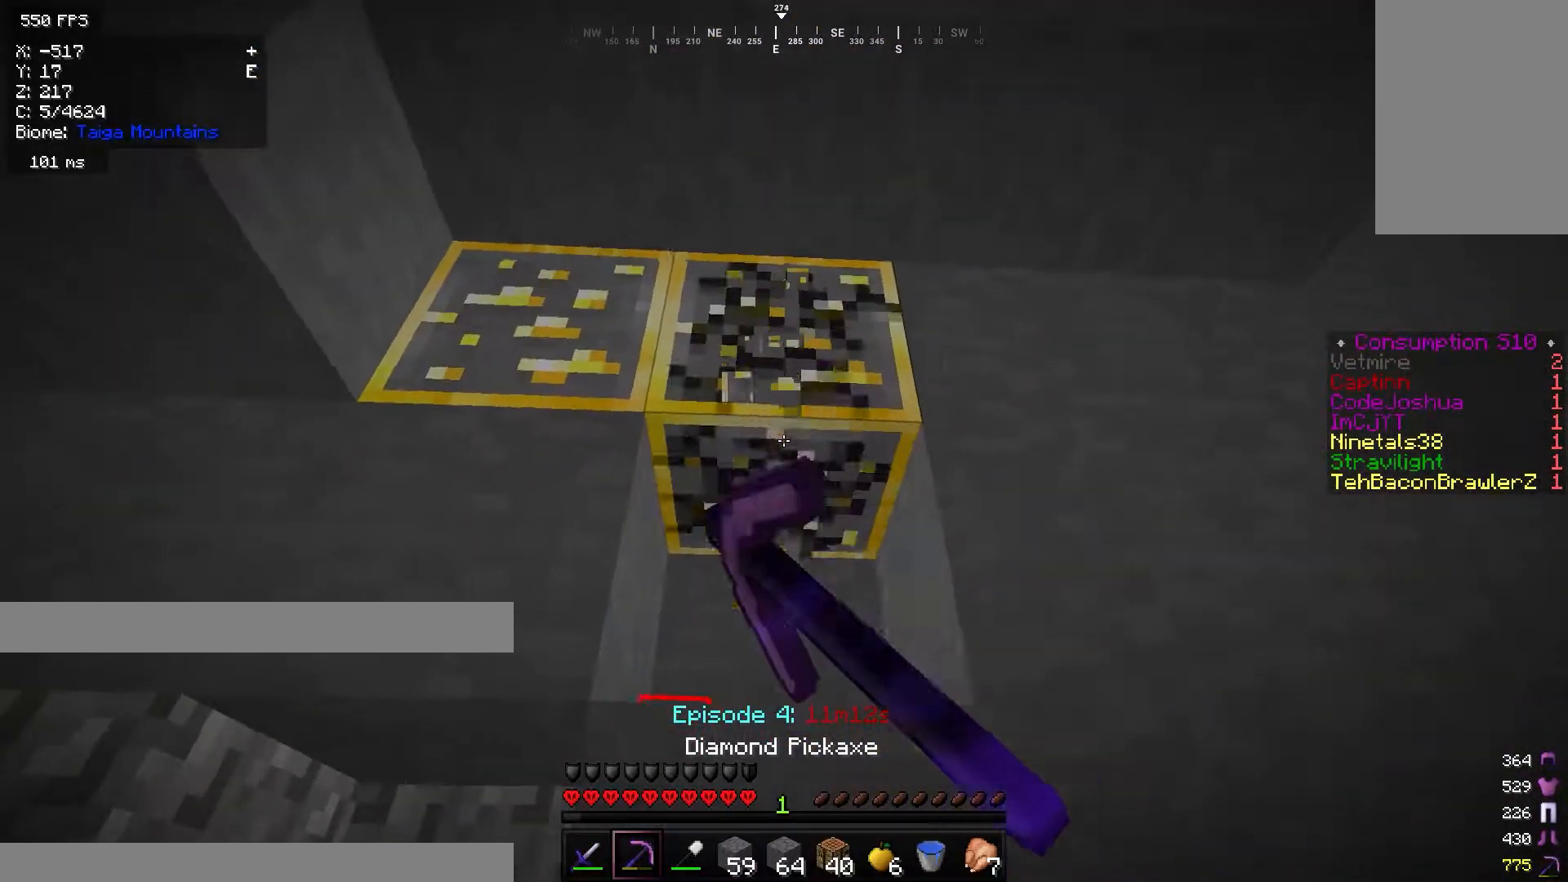
{"keys": [], "mouse": ["left"], "events": [[200, "w", "up"], [217, "d", "up"]]}
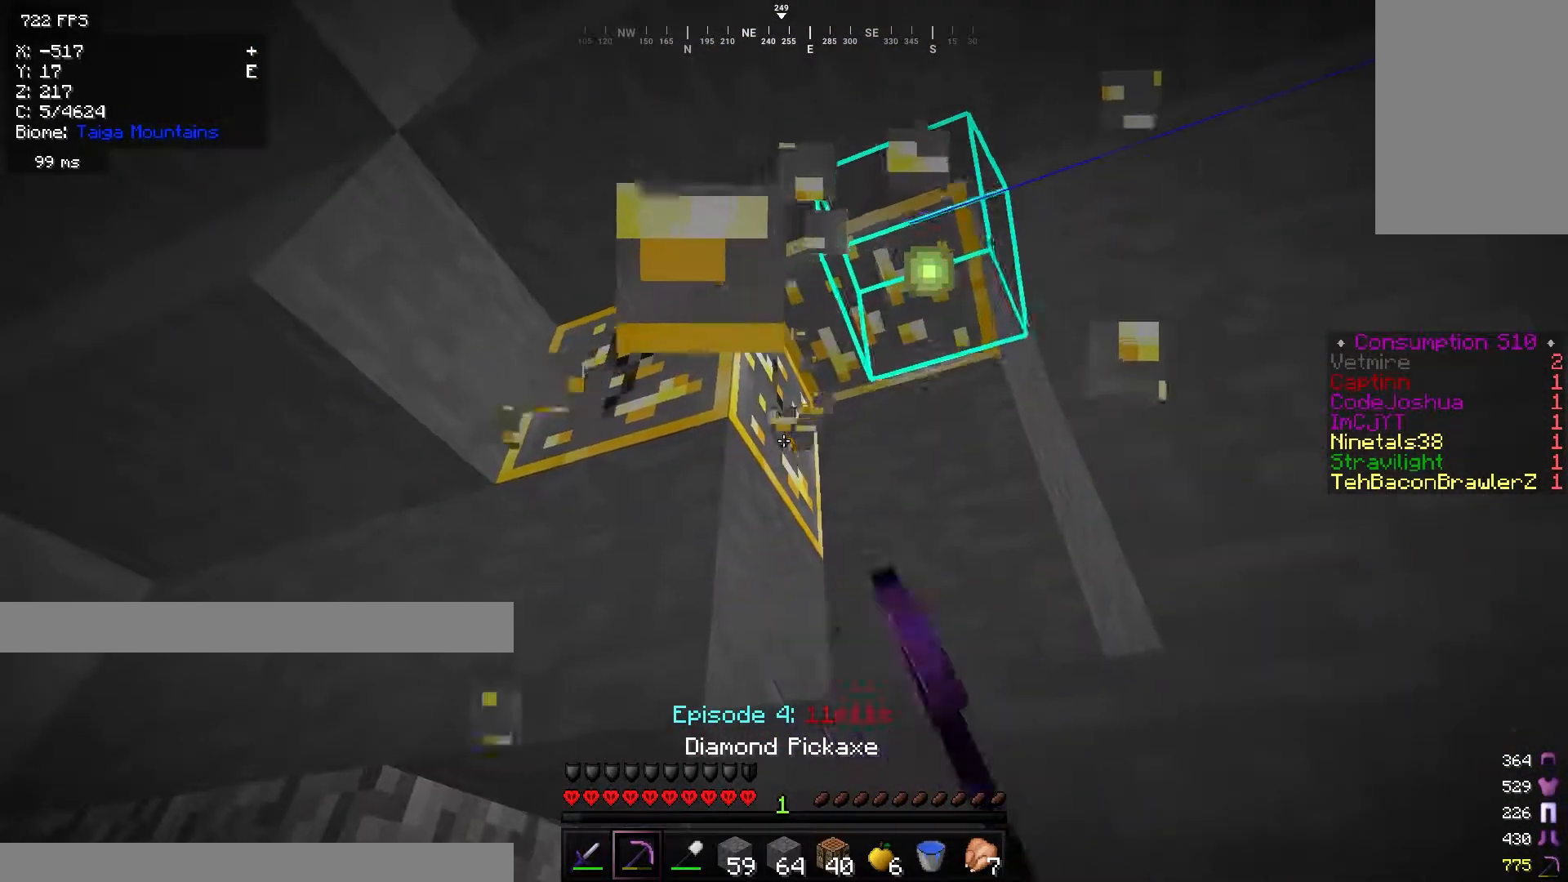
{"keys": [], "mouse": ["left"], "events": []}
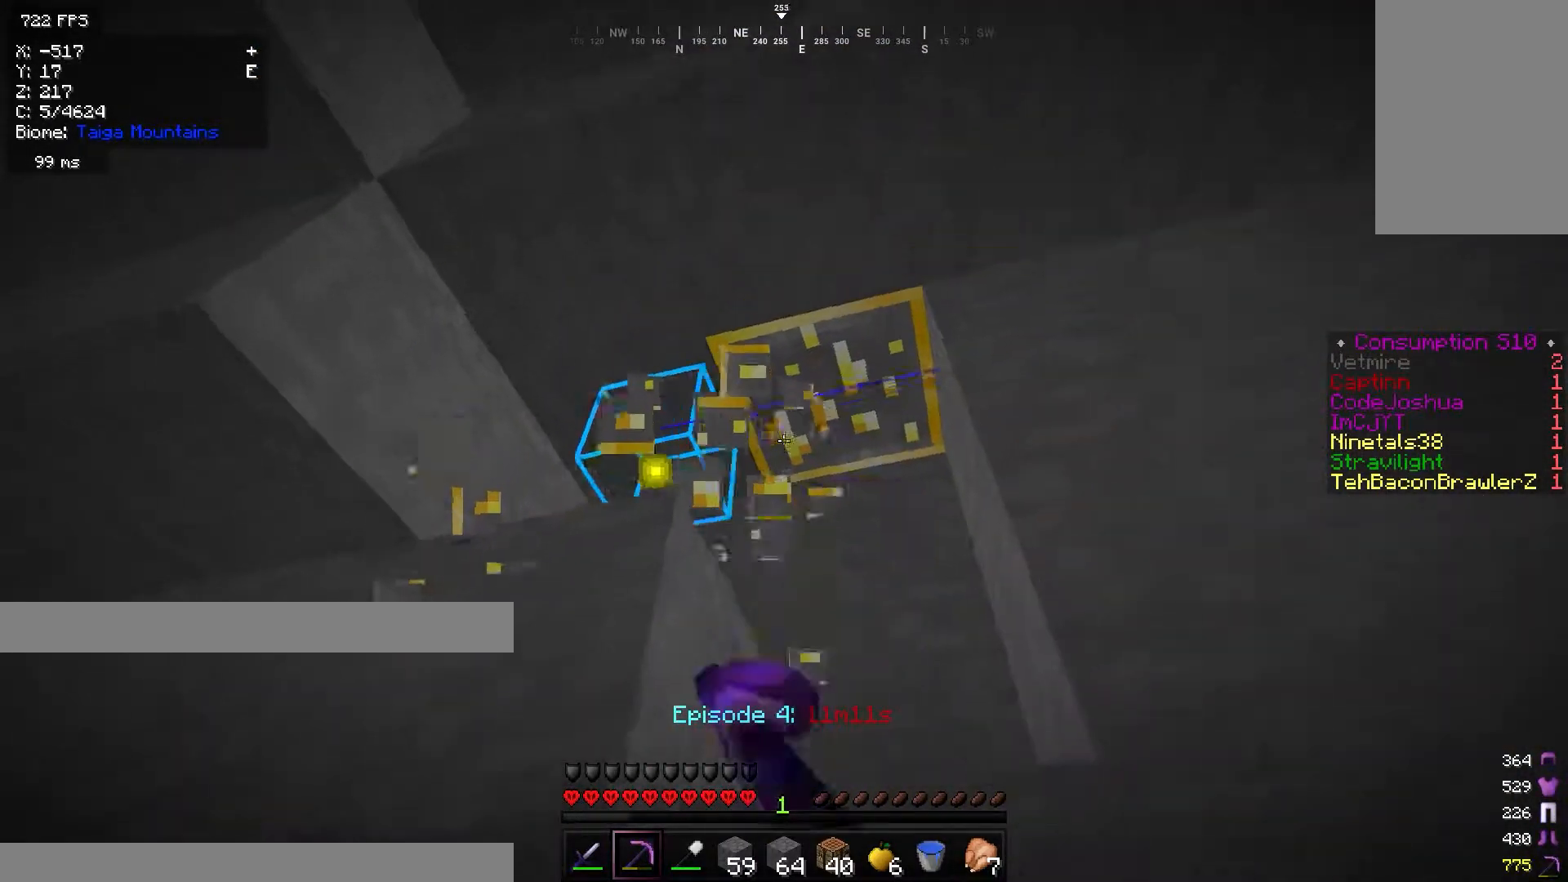
{"keys": ["w"], "mouse": ["left"], "events": [[117, "w", "down"], [184, "d", "down"], [334, "d", "up"]]}
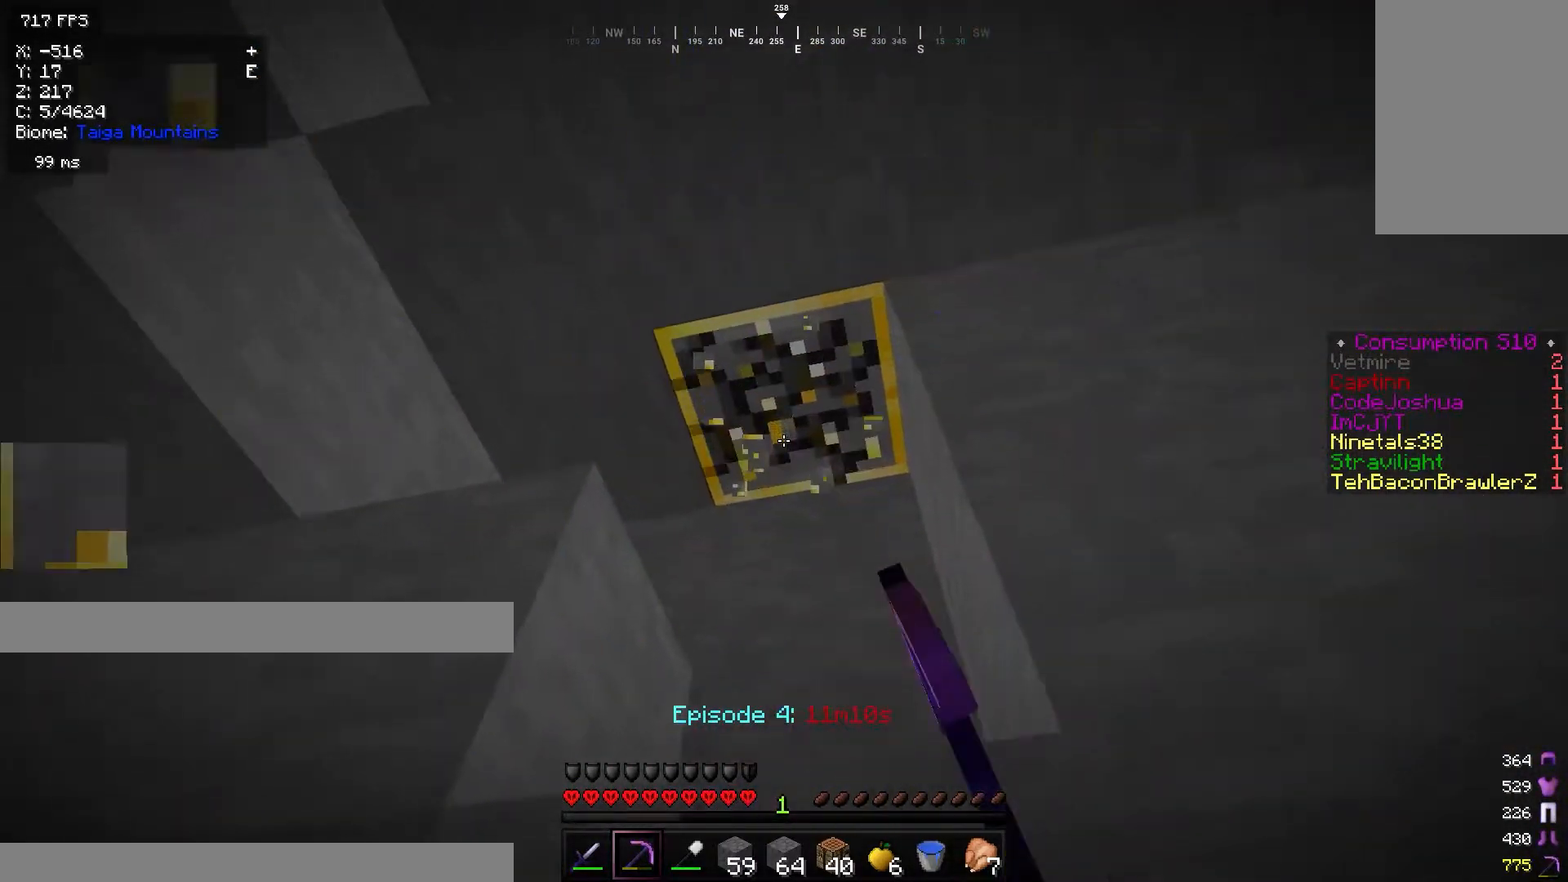
{"keys": [], "mouse": [], "events": [[66, "w", "up"], [233, "mouse_left", "up"]]}
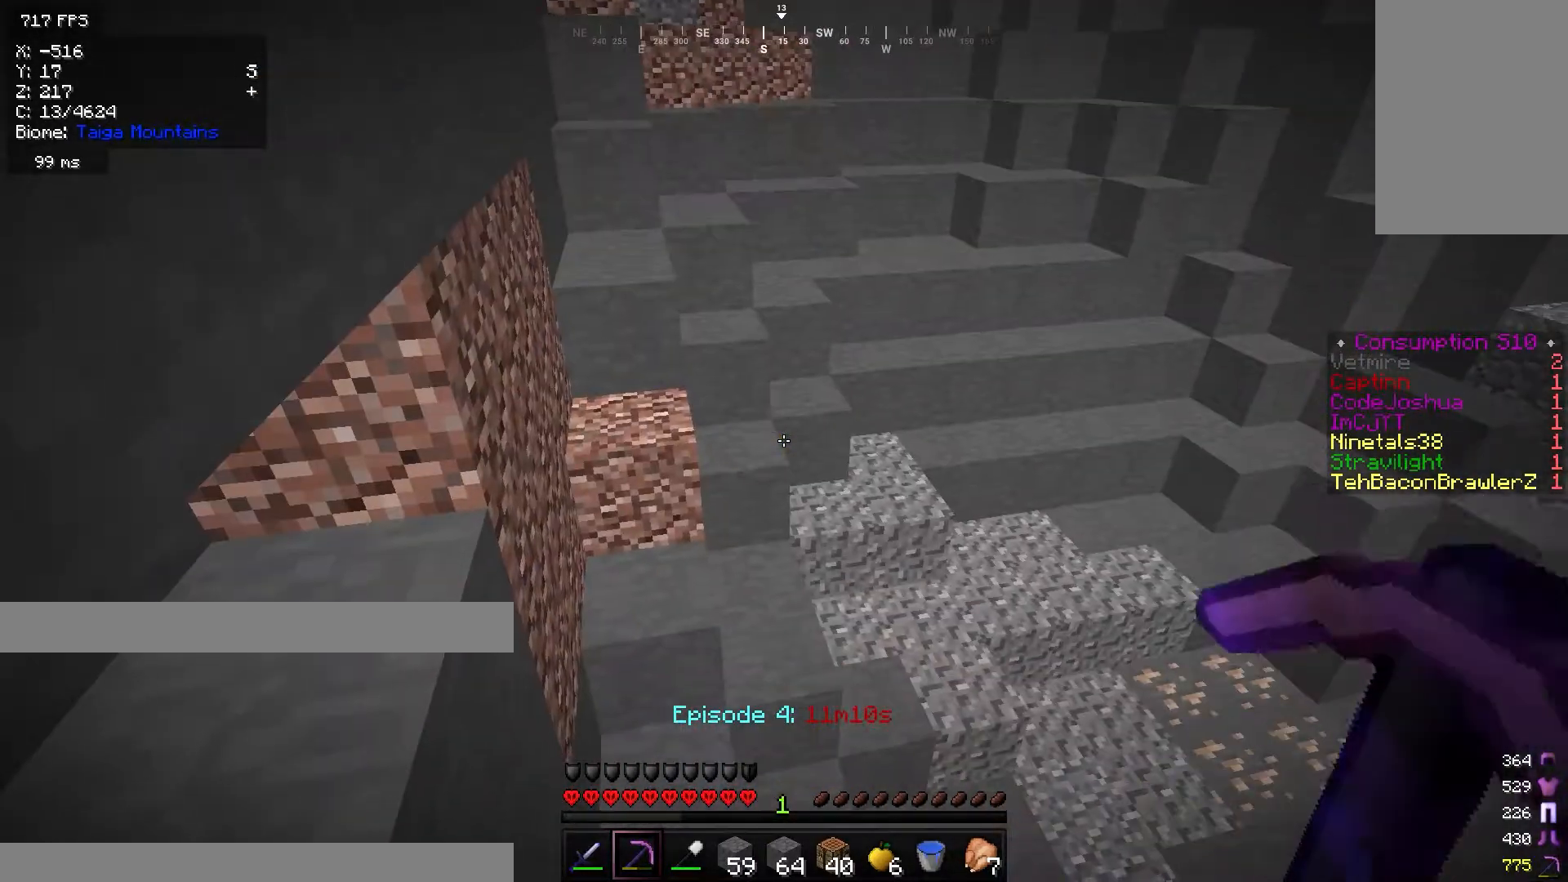
{"keys": [], "mouse": [], "events": [[83, "w", "down"], [400, "w", "up"]]}
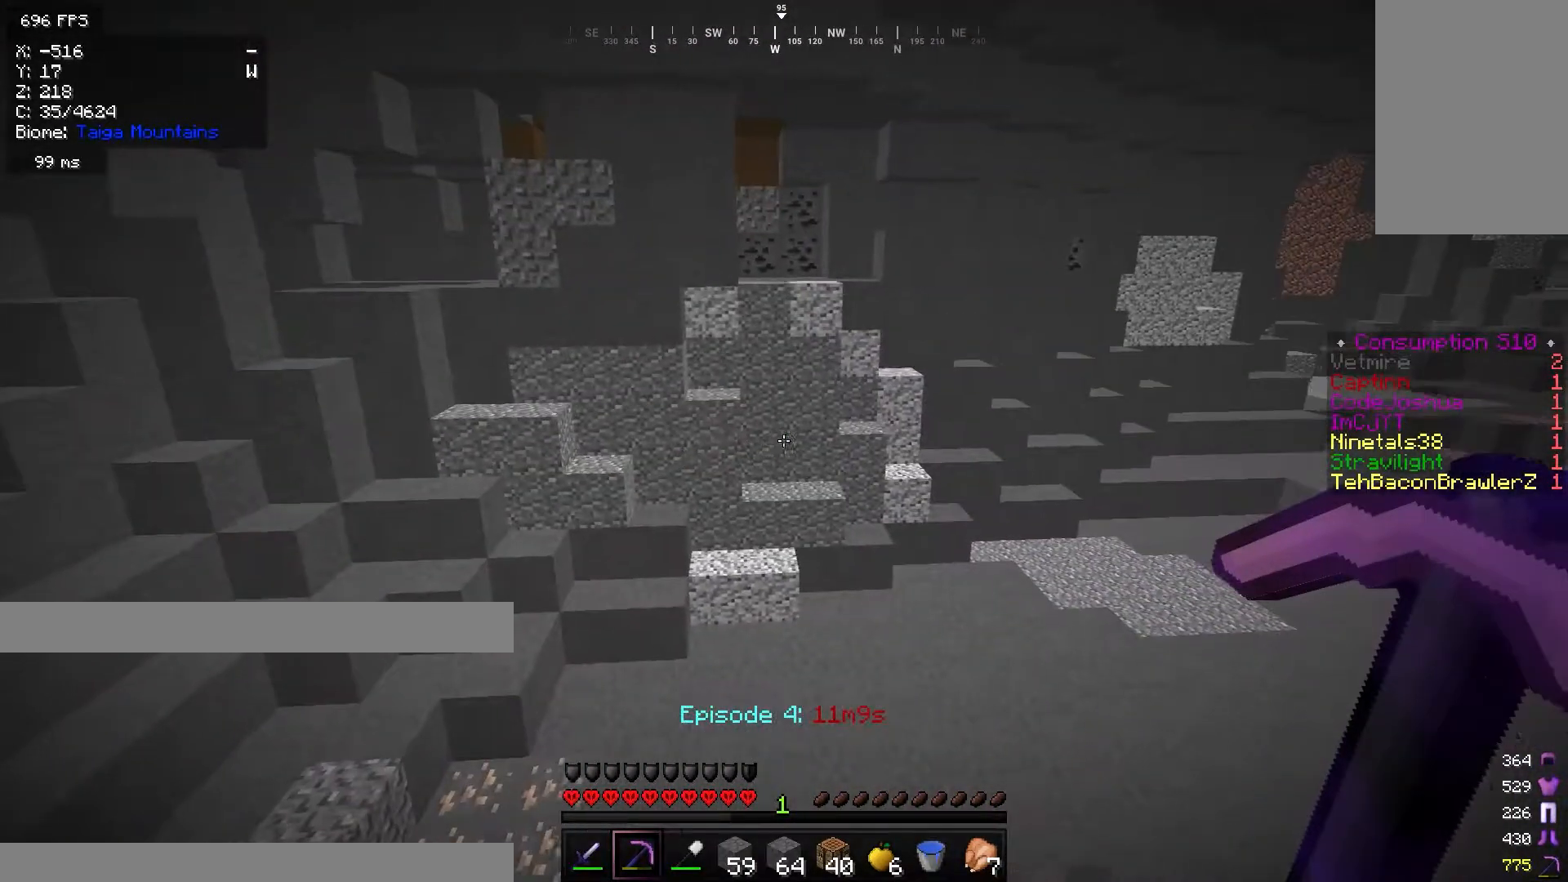
{"keys": [], "mouse": [], "events": []}
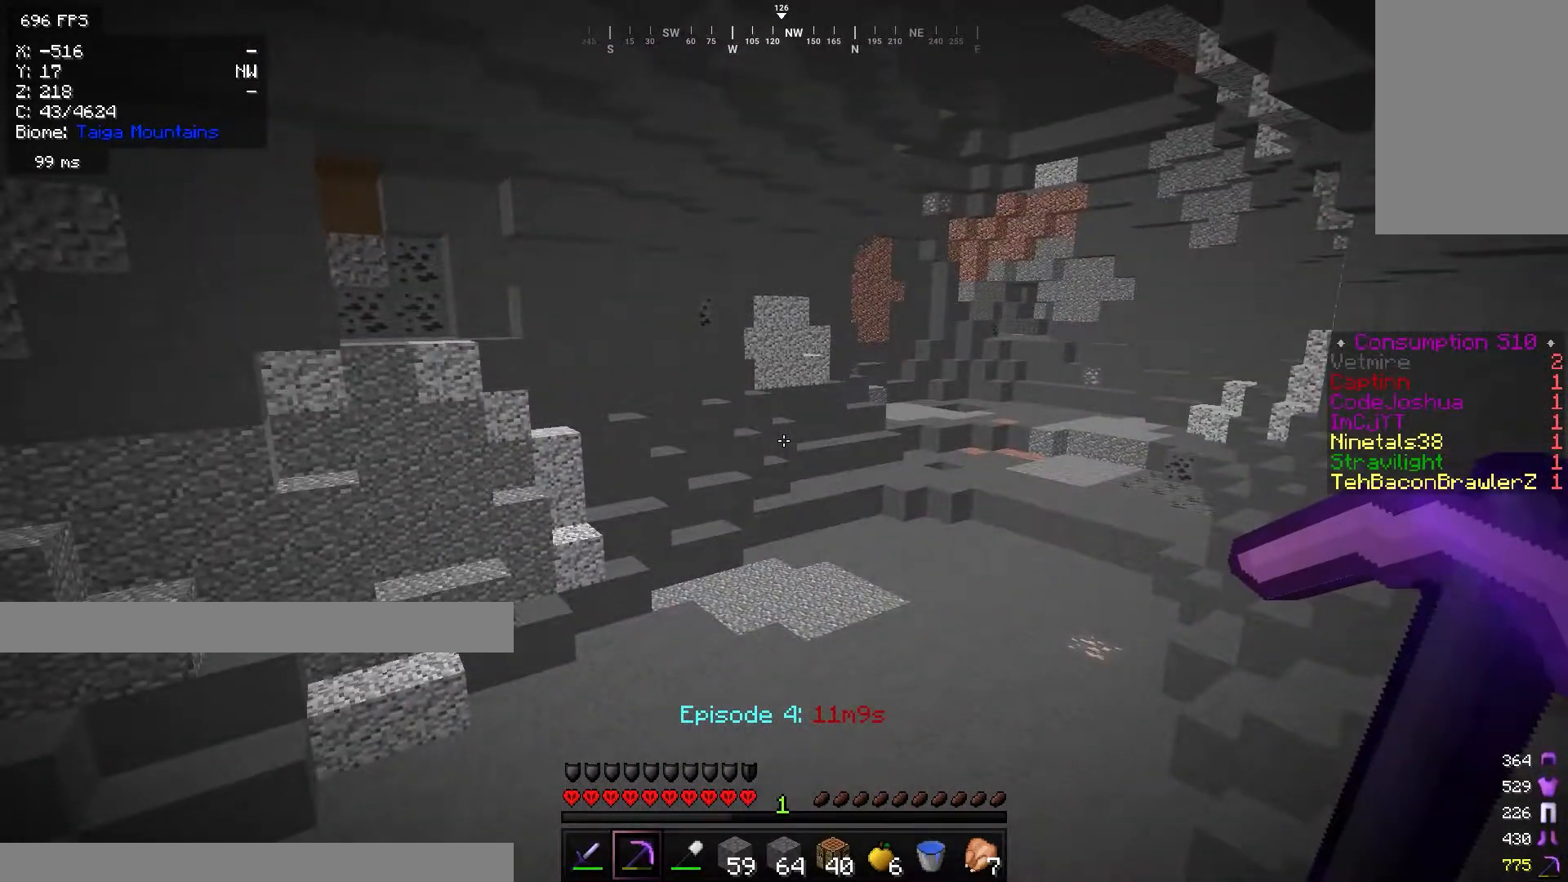
{"keys": ["a", "w"], "mouse": [], "events": [[350, "a", "down"], [367, "w", "down"]]}
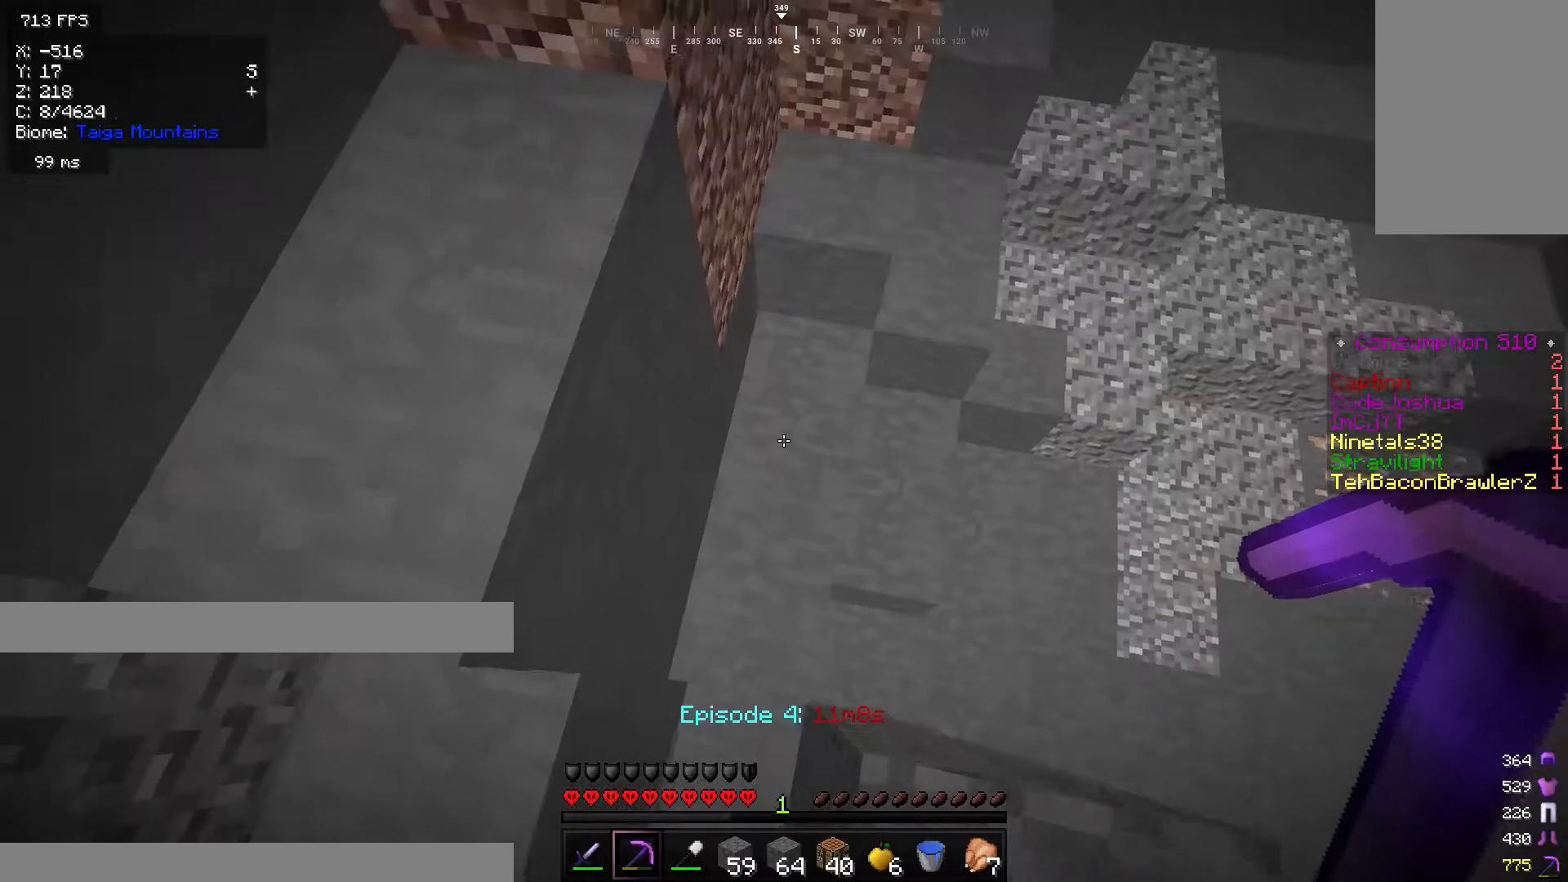
{"keys": ["w"], "mouse": ["right"], "events": [[83, "a", "up"], [400, "mouse_right", "down"]]}
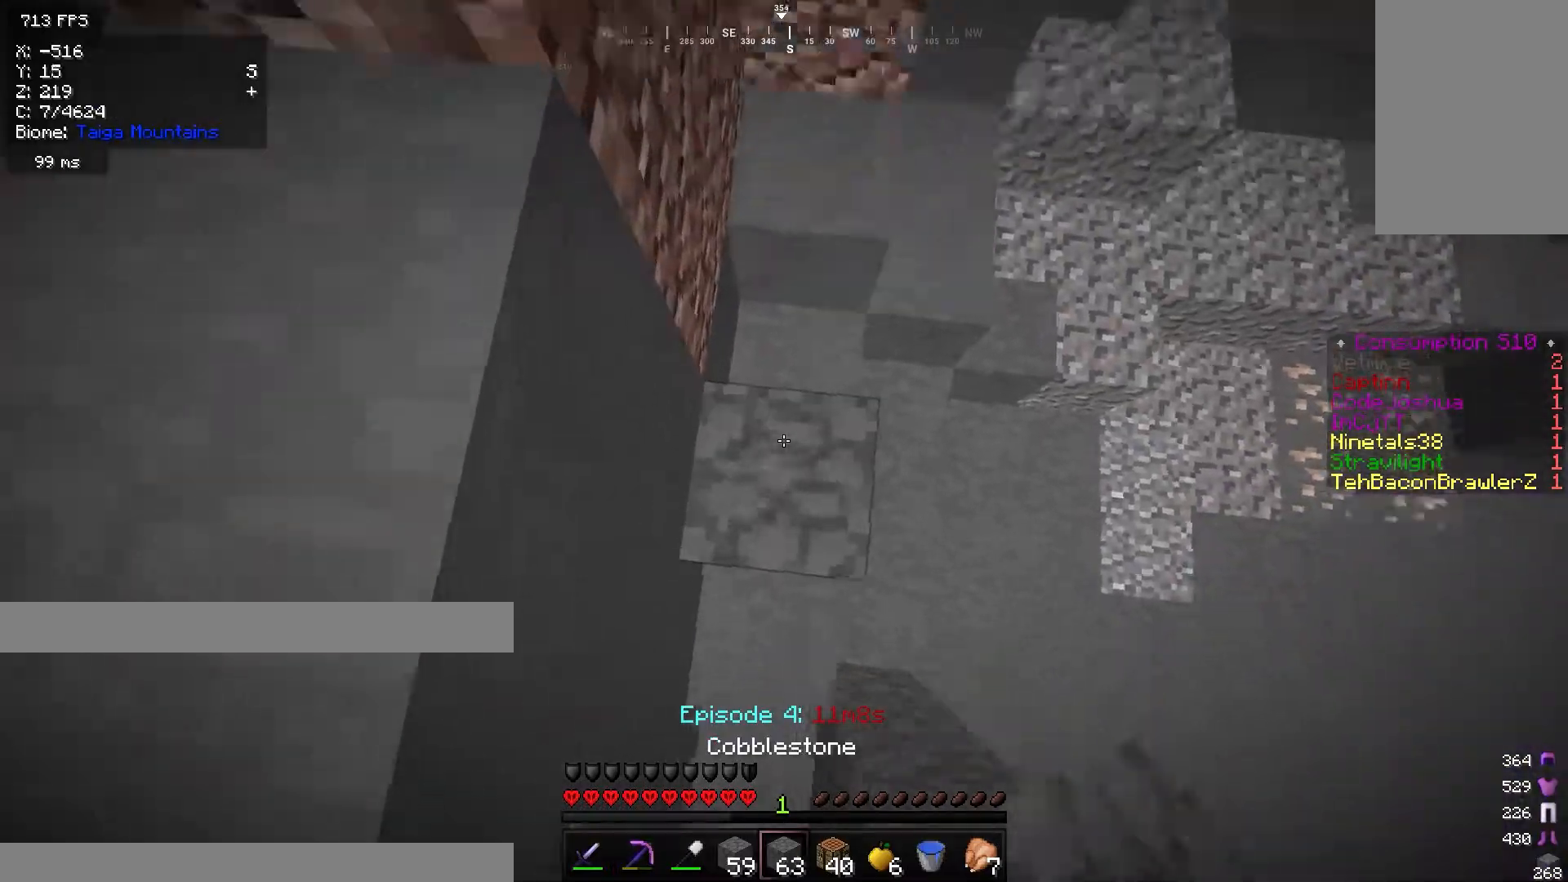
{"keys": ["w"], "mouse": [], "events": [[17, "mouse_right", "up"]]}
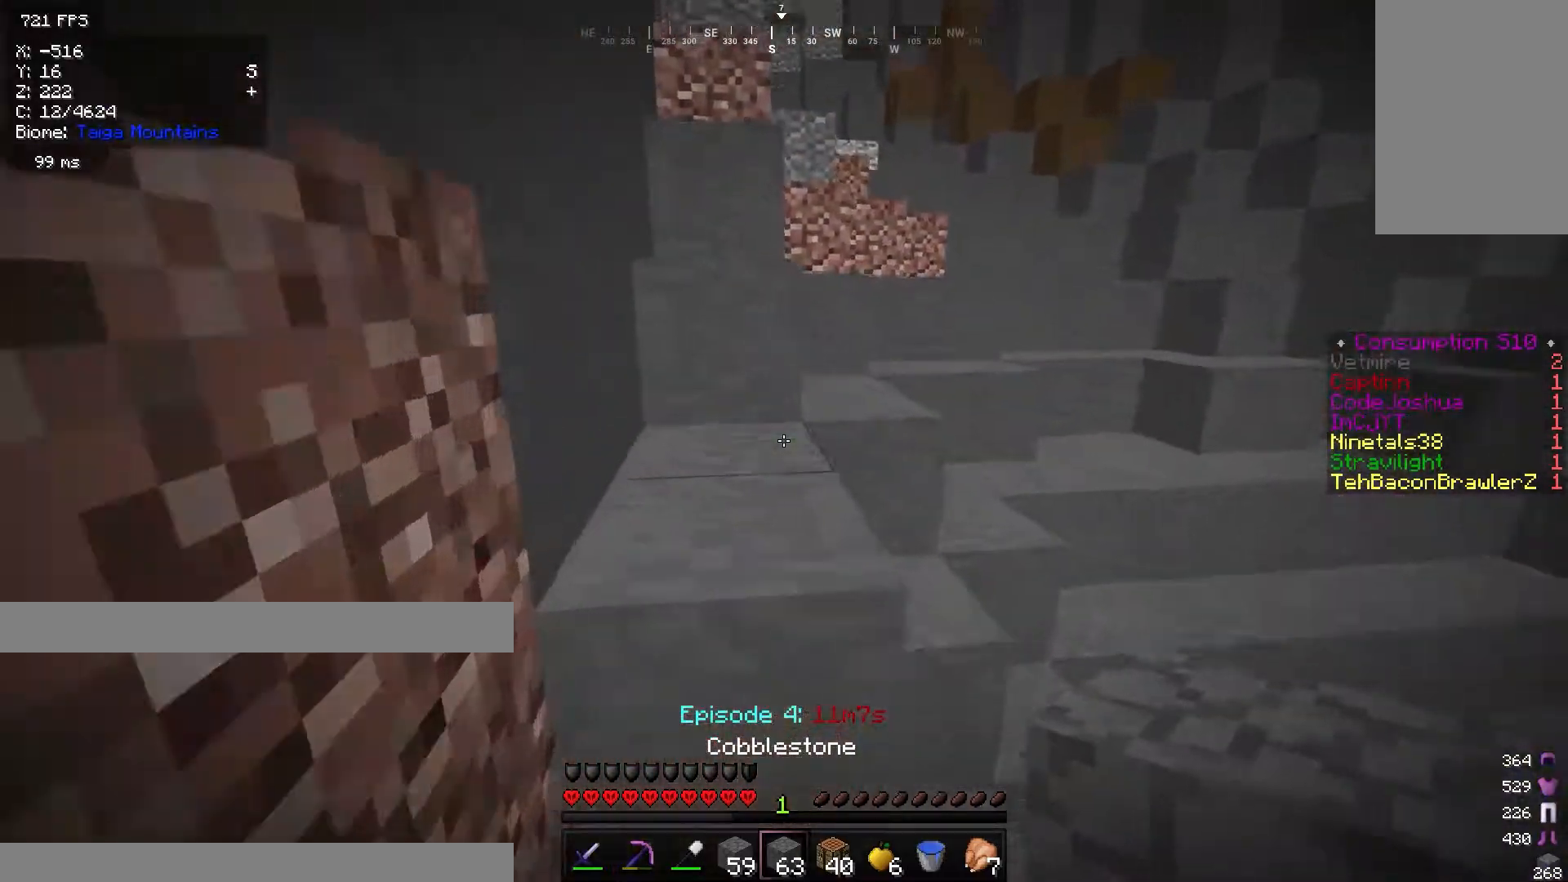
{"keys": ["w"], "mouse": [], "events": []}
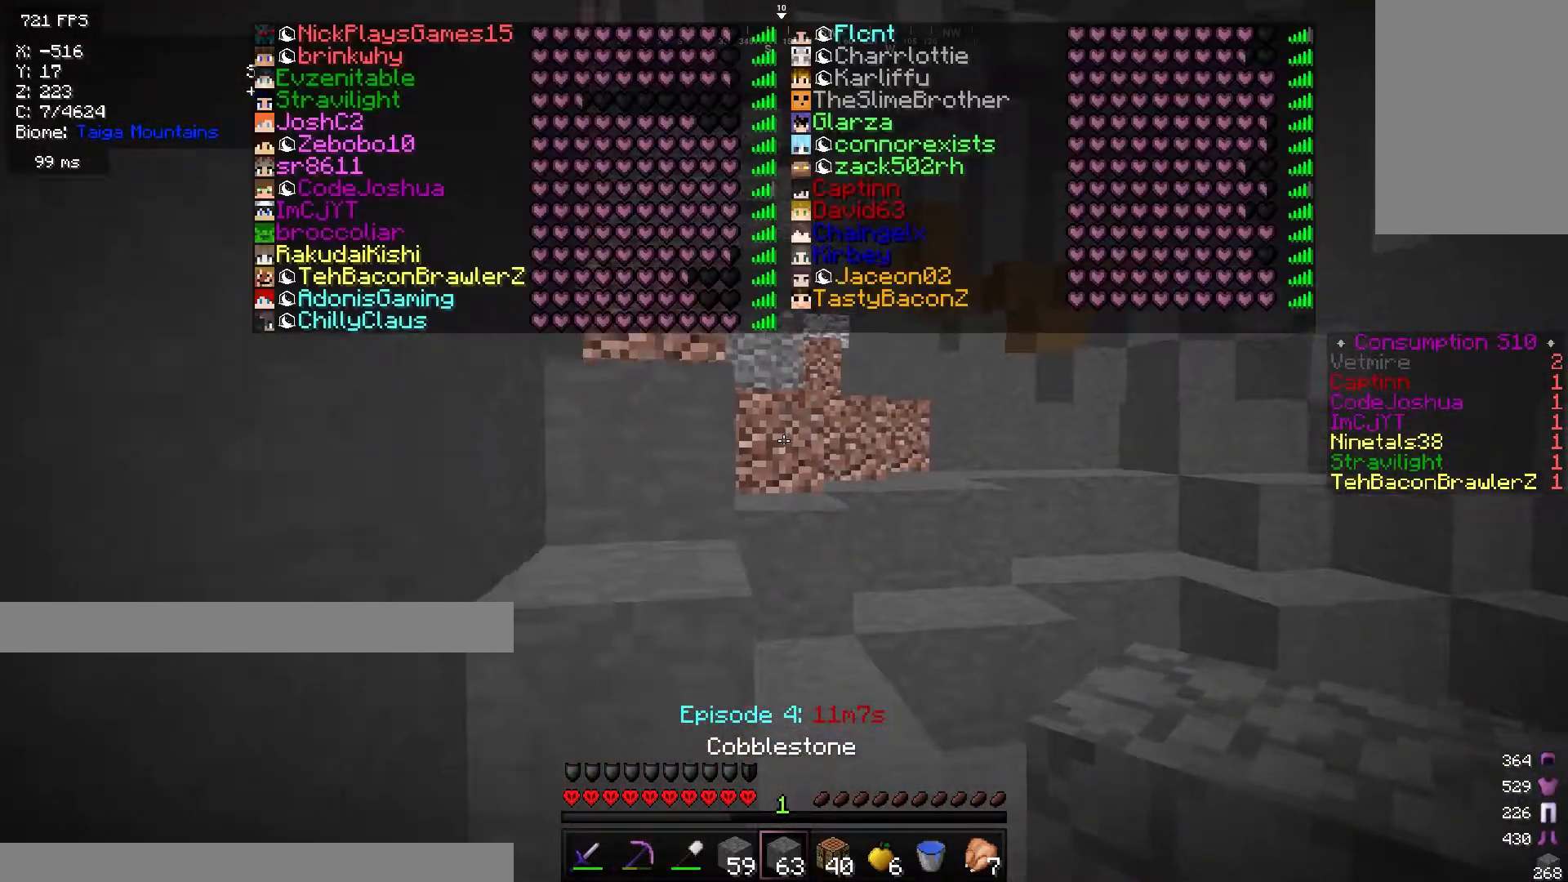
{"keys": ["w"], "mouse": [], "events": [[150, "d", "down"], [317, "d", "up"]]}
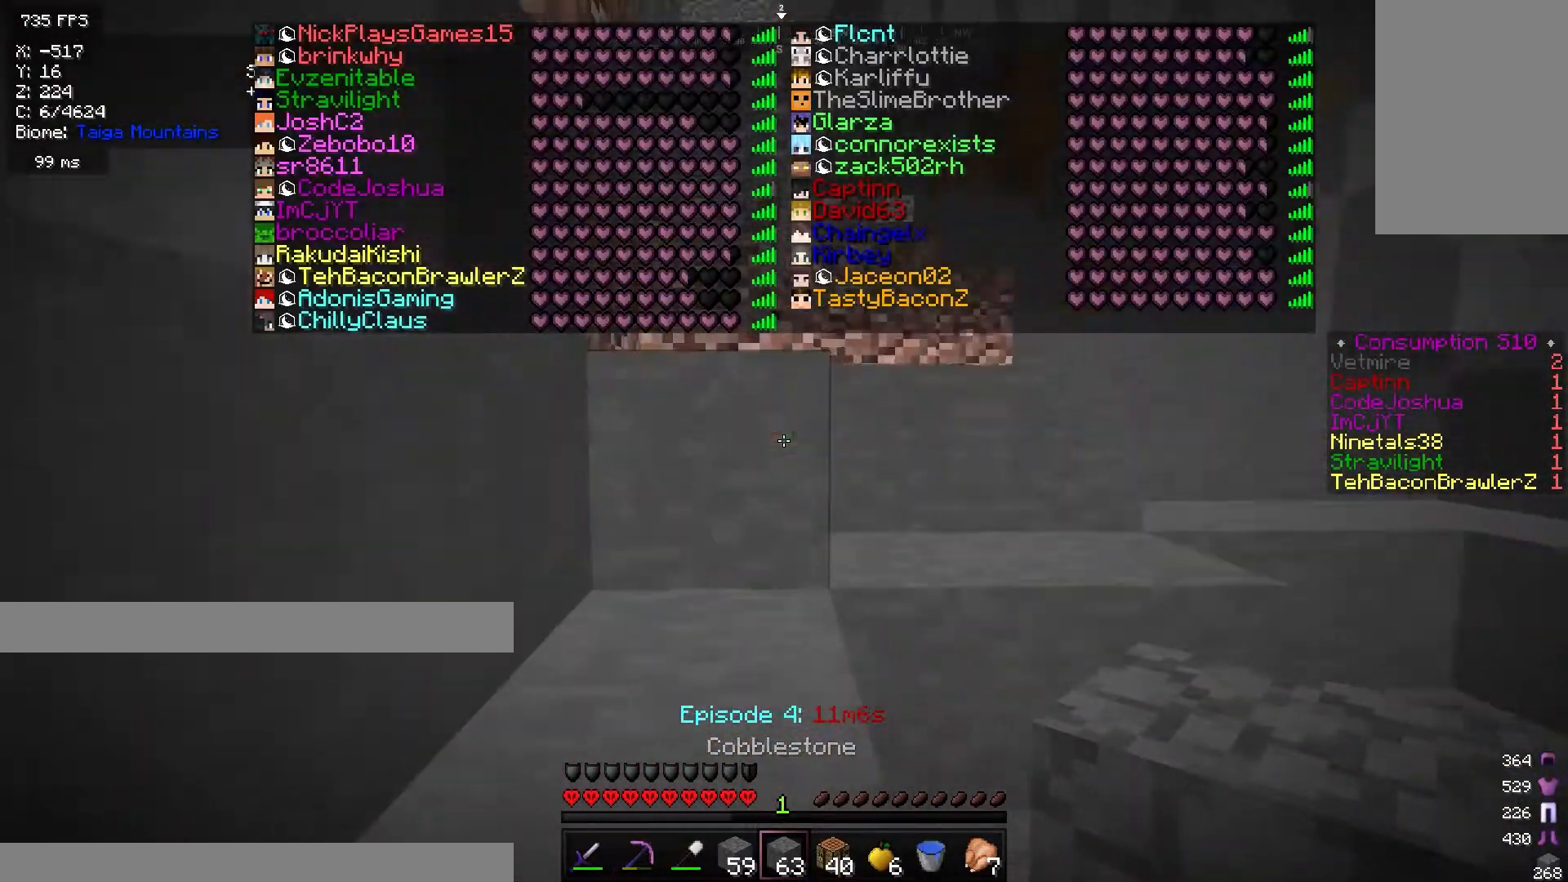
{"keys": ["w"], "mouse": [], "events": []}
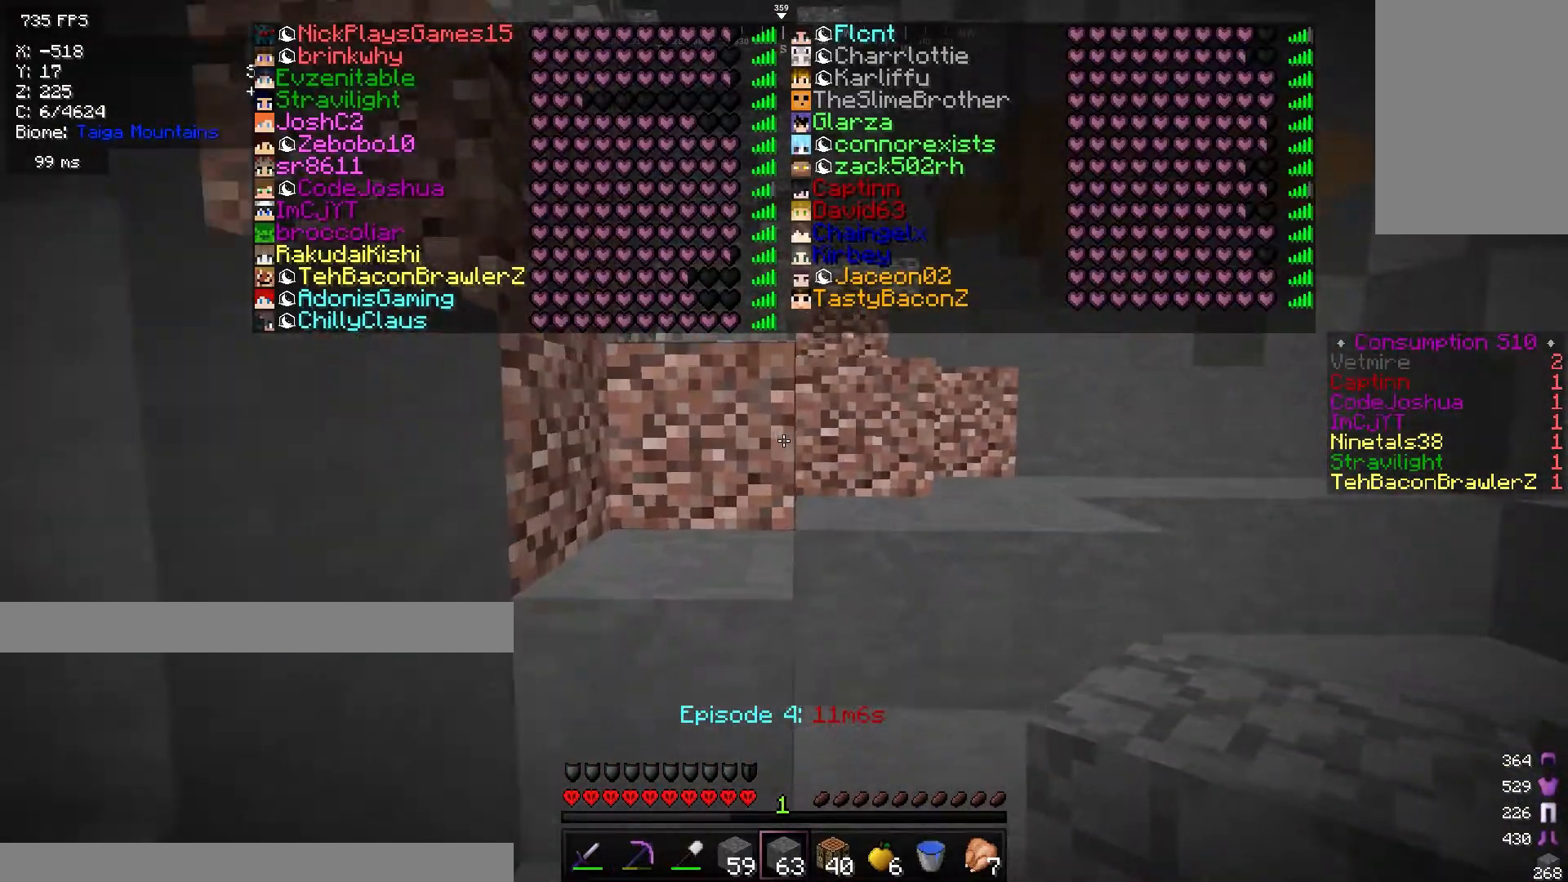
{"keys": ["w"], "mouse": [], "events": []}
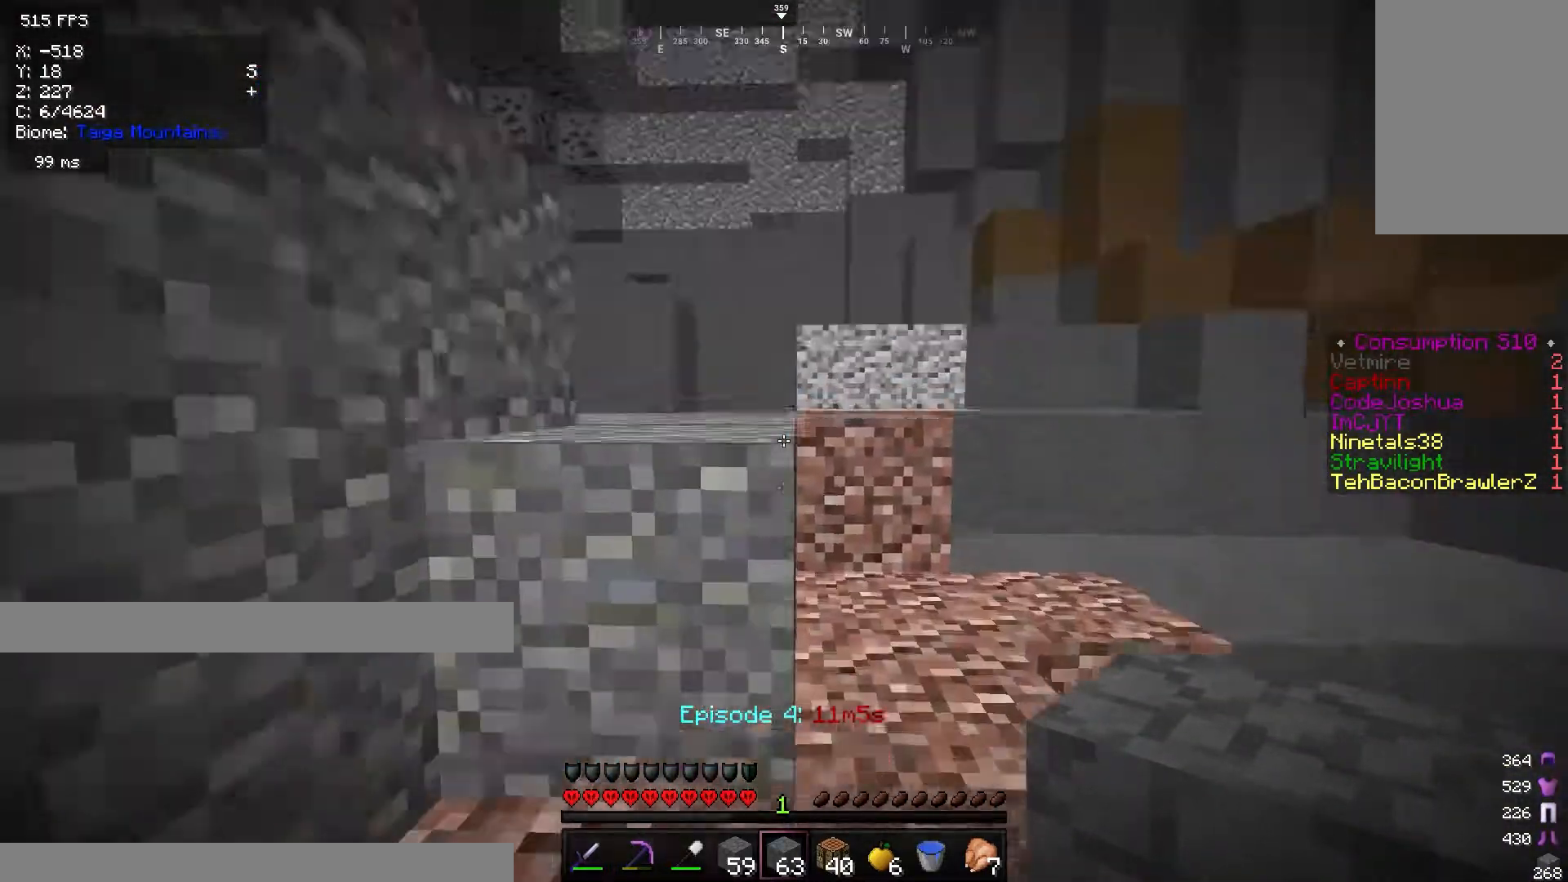
{"keys": ["d", "w"], "mouse": [], "events": [[233, "d", "down"]]}
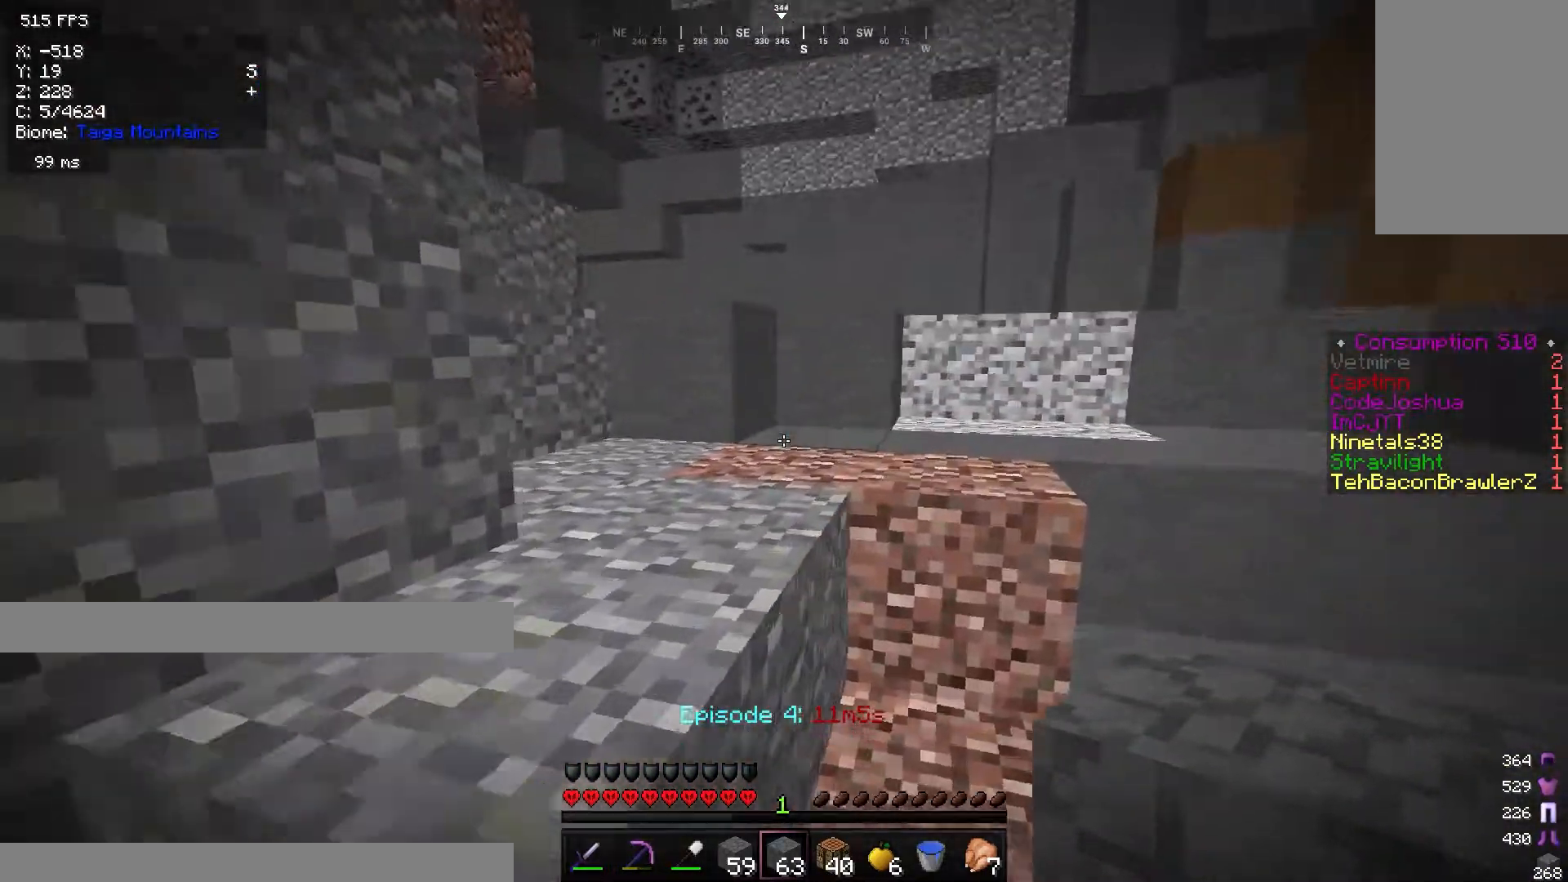
{"keys": ["w"], "mouse": [], "events": [[301, "d", "up"]]}
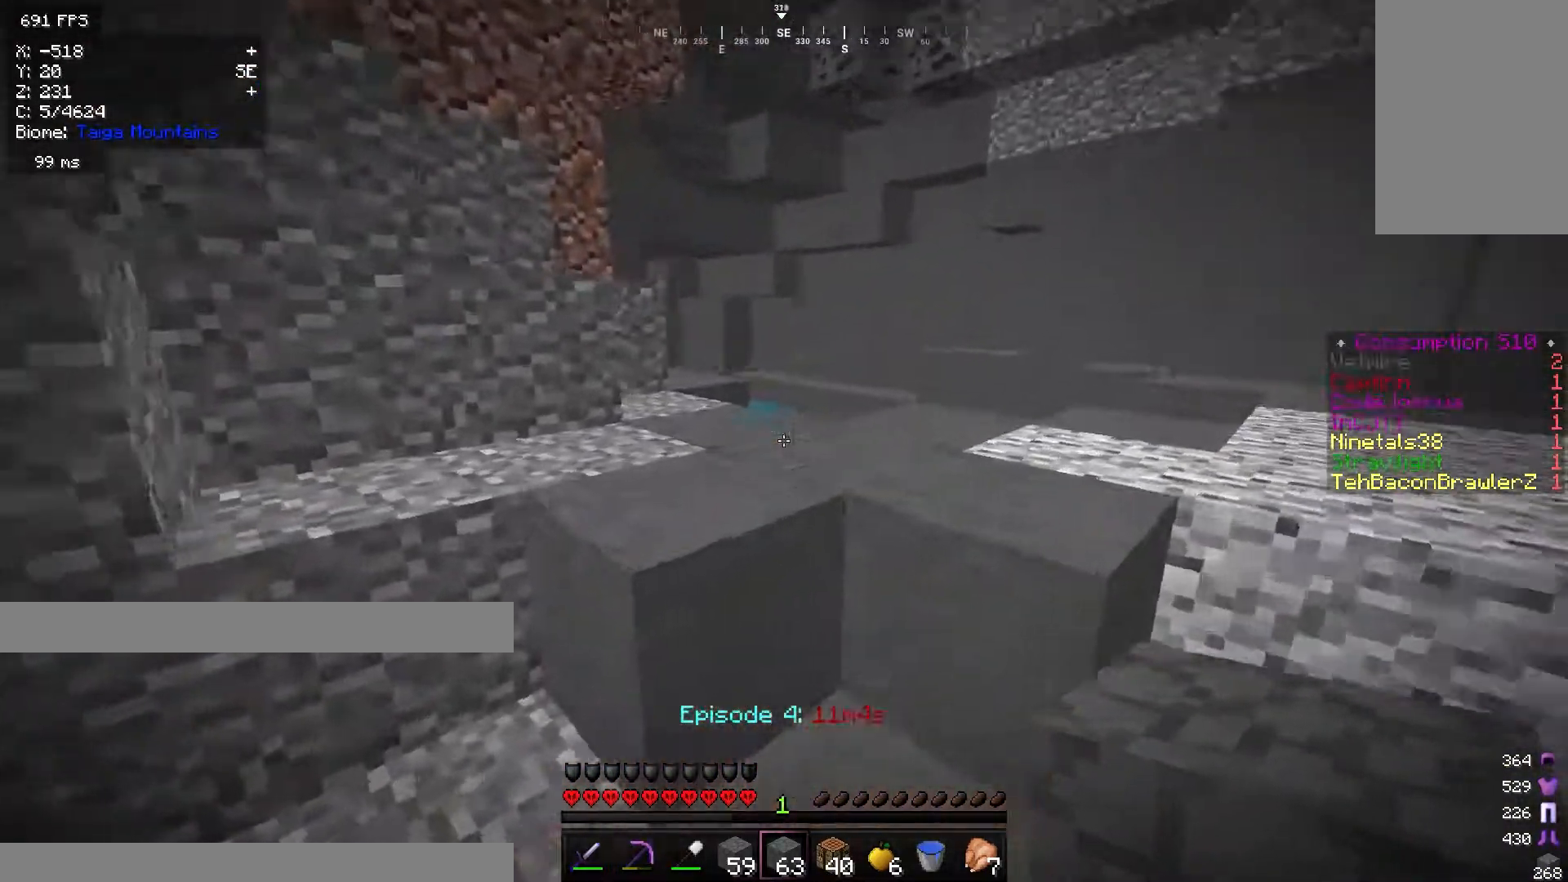
{"keys": ["d", "w"], "mouse": [], "events": [[150, "d", "down"]]}
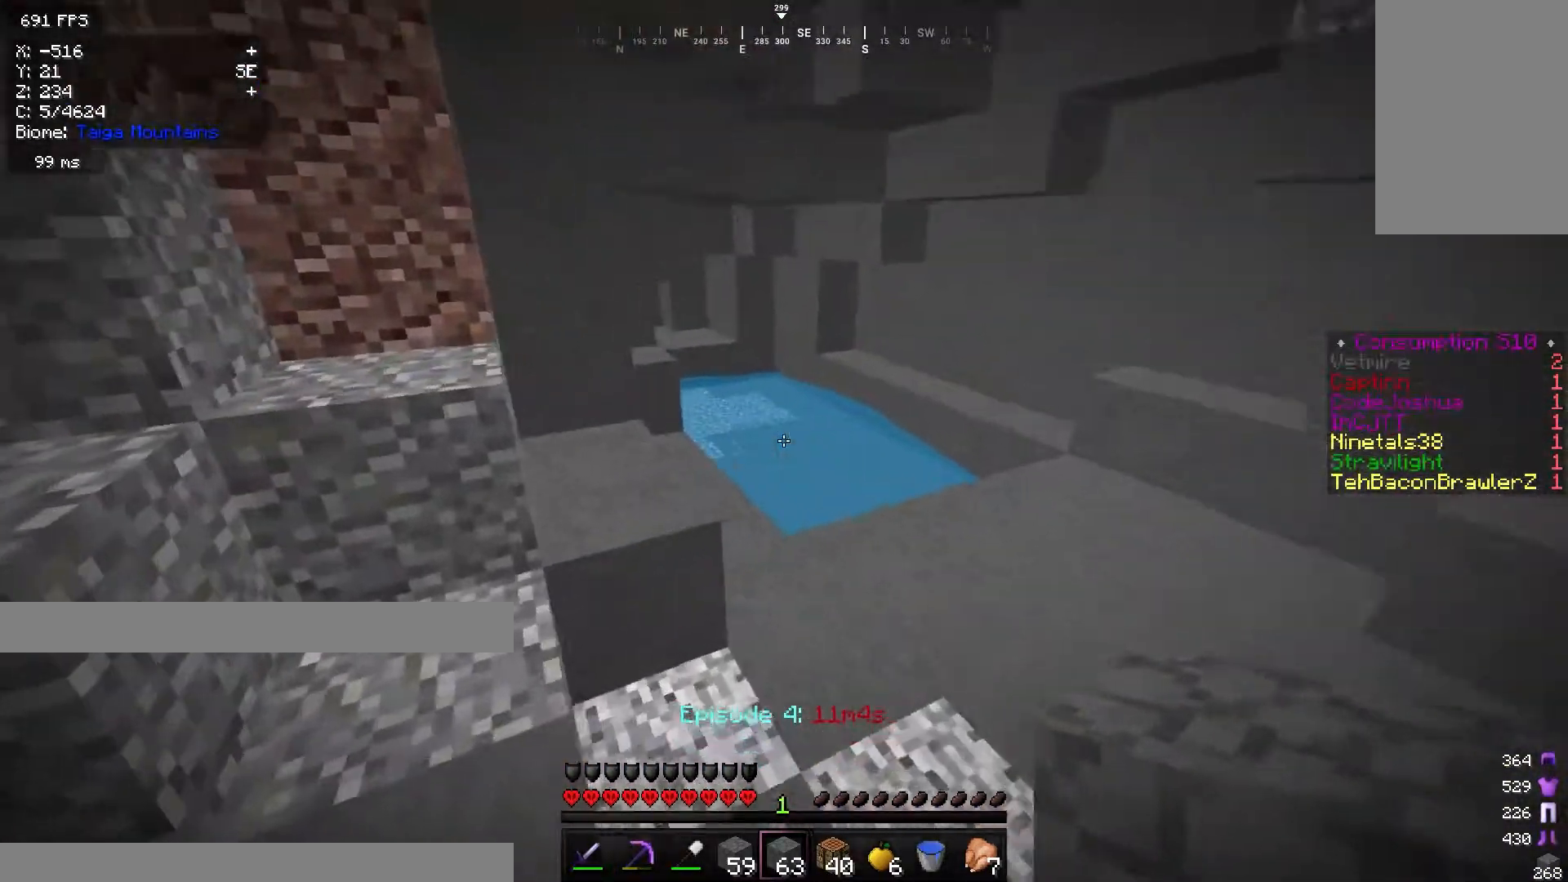
{"keys": ["w"], "mouse": [], "events": [[484, "d", "up"]]}
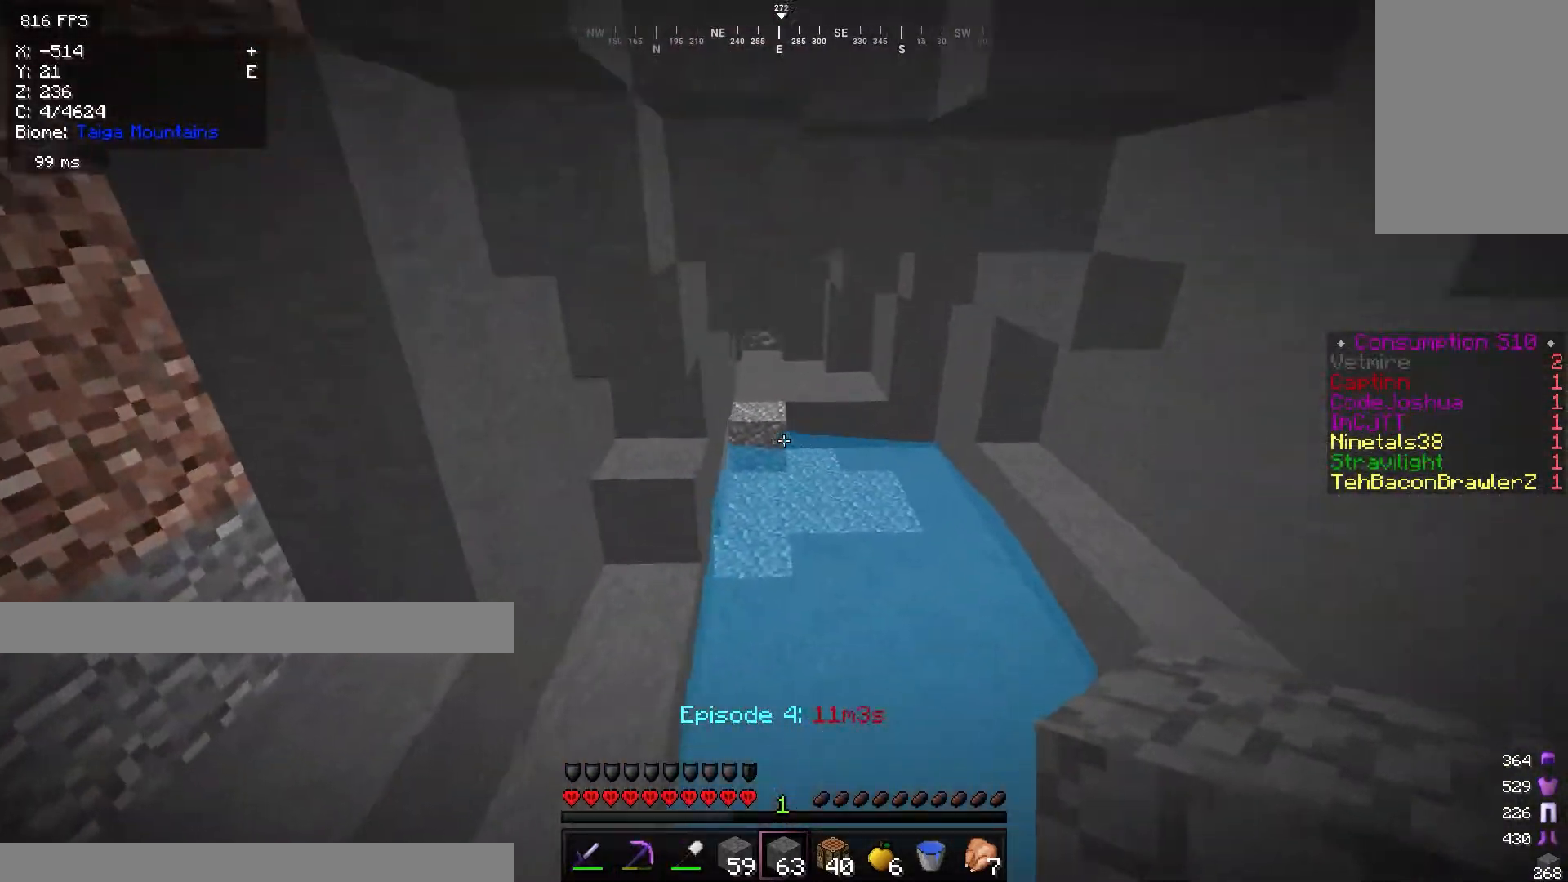
{"keys": ["w"], "mouse": [], "events": [[167, "mouse_left", "down"], [300, "mouse_left", "up"]]}
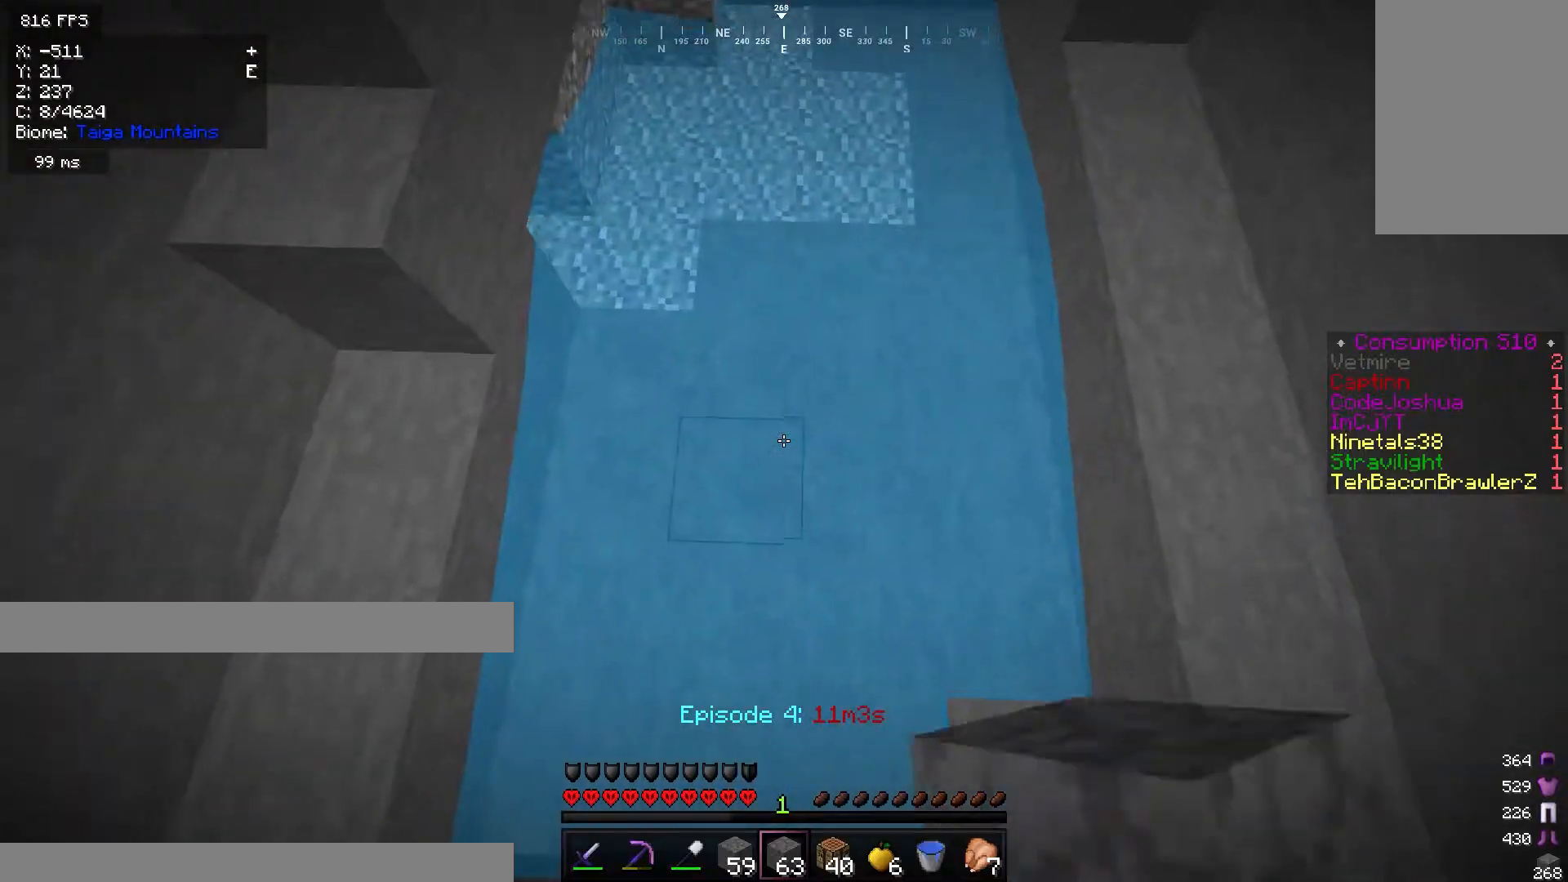
{"keys": ["w"], "mouse": [], "events": [[17, "mouse_right", "down"], [151, "mouse_right", "up"]]}
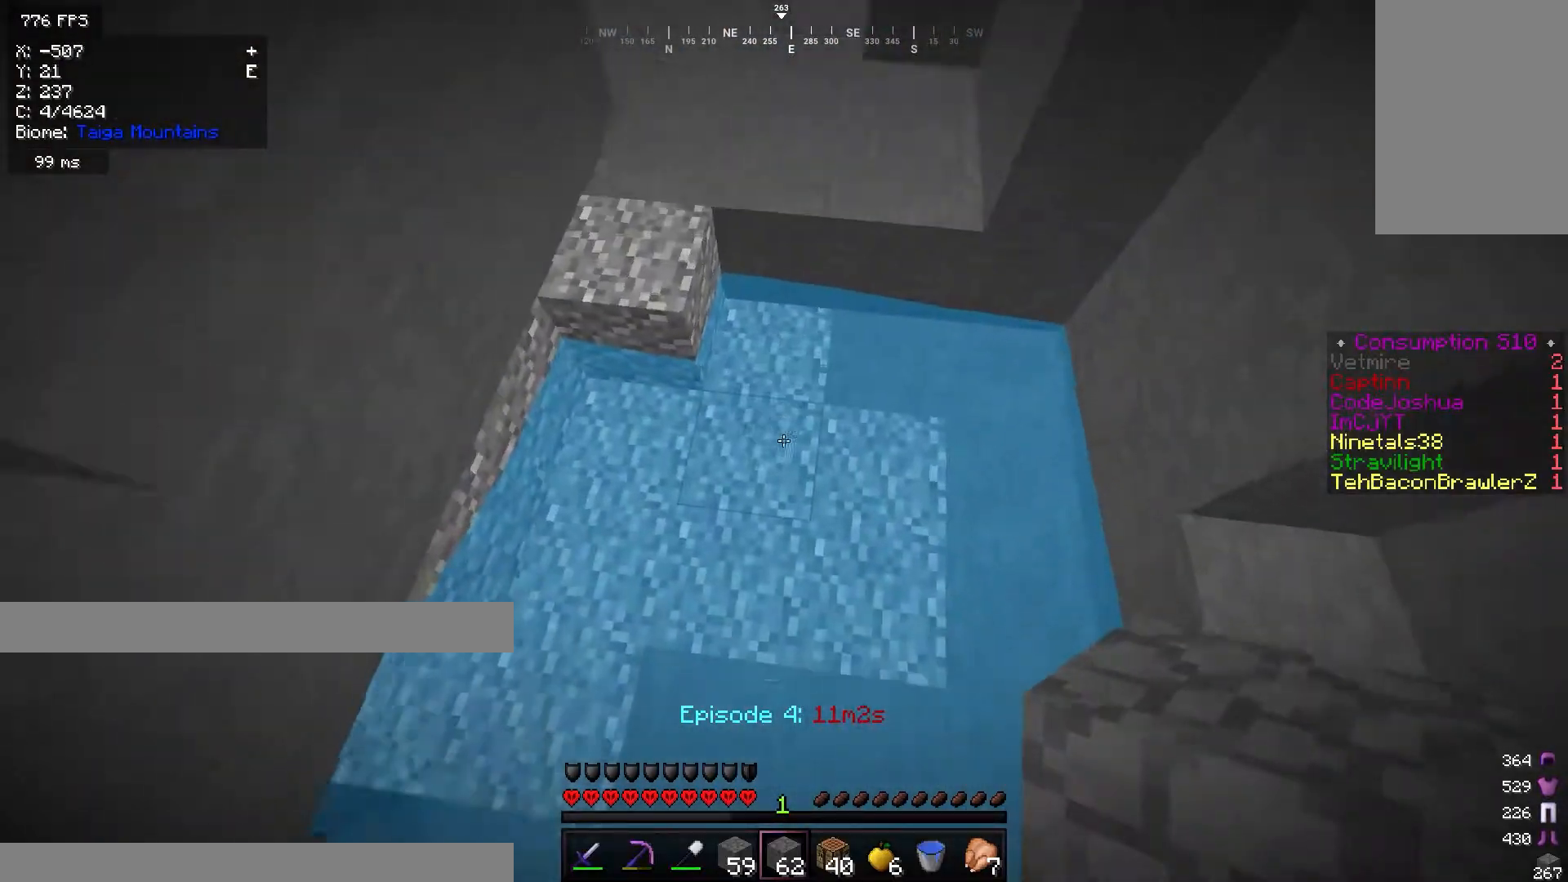
{"keys": ["w"], "mouse": [], "events": [[50, "mouse_right", "down"], [167, "mouse_right", "up"]]}
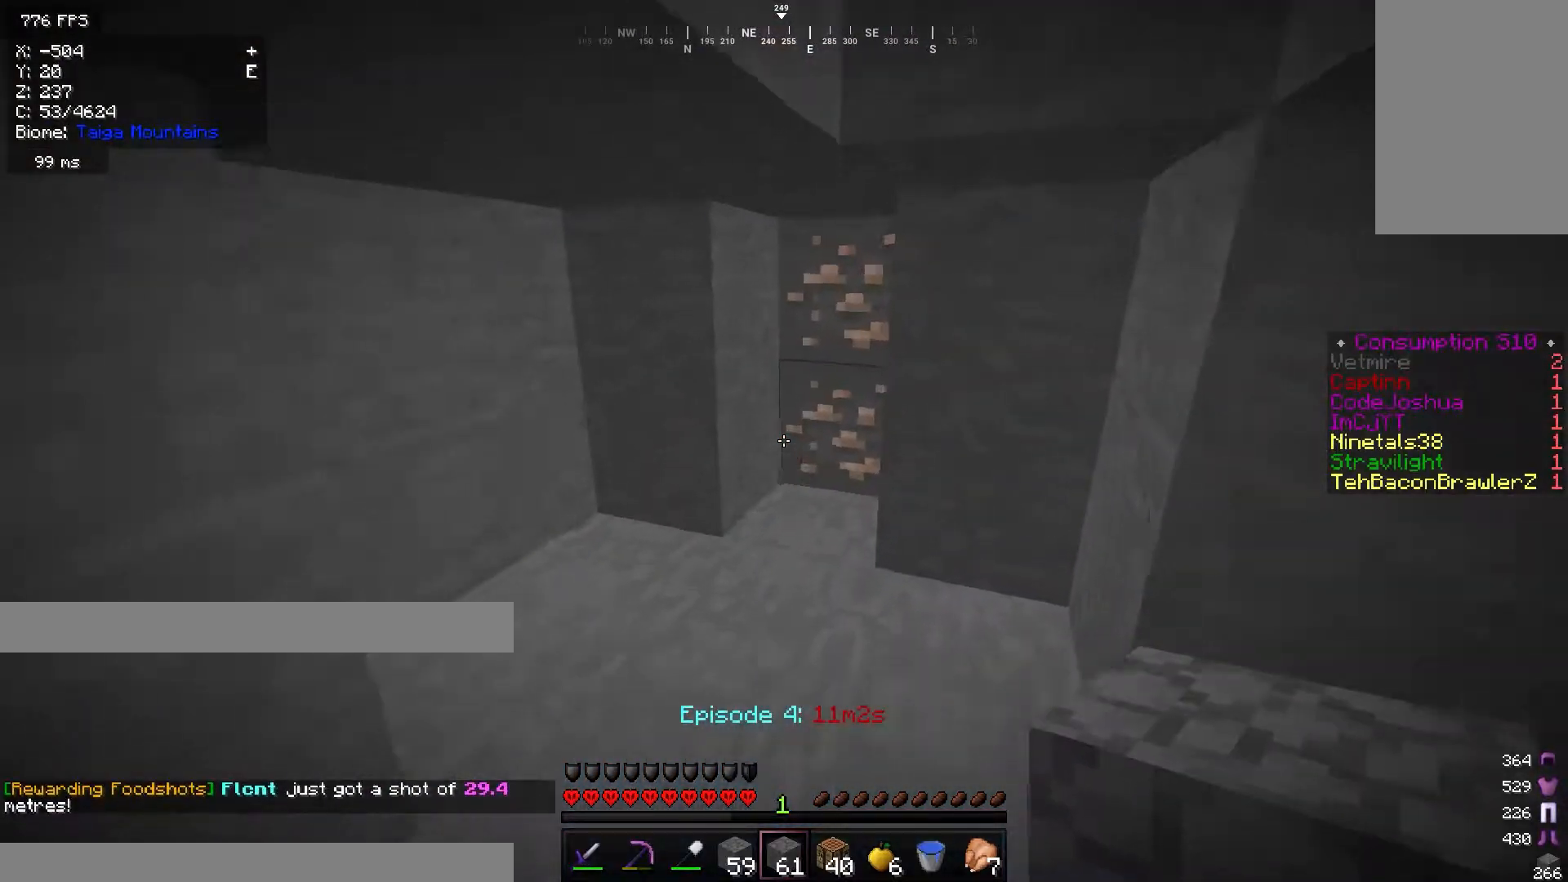
{"keys": [], "mouse": ["left"], "events": [[384, "mouse_left", "down"], [417, "w", "up"]]}
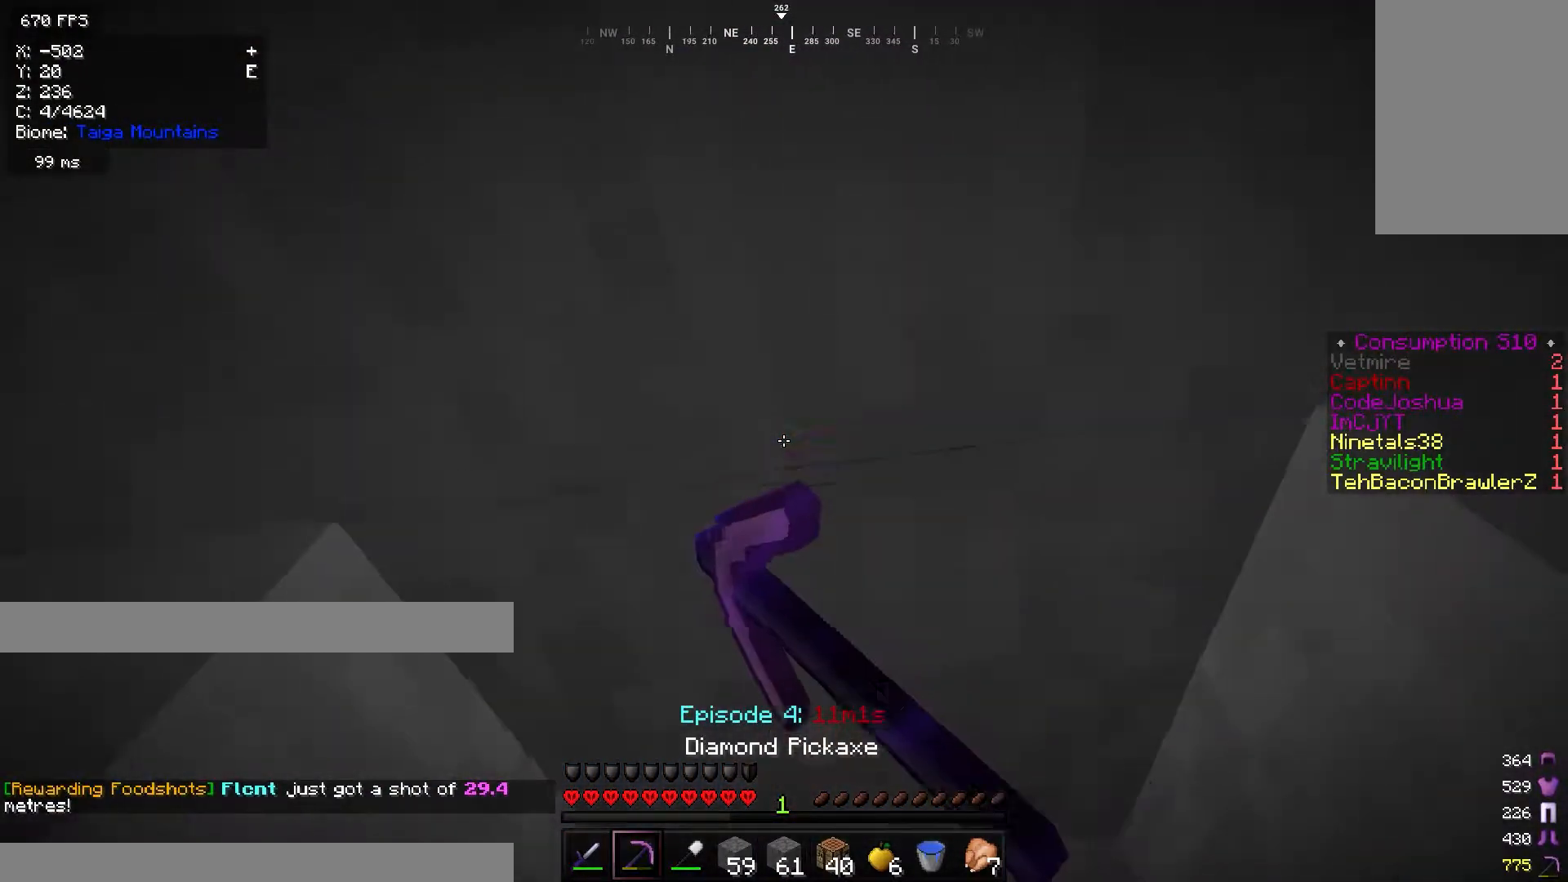
{"keys": ["w"], "mouse": ["left"], "events": [[117, "w", "down"]]}
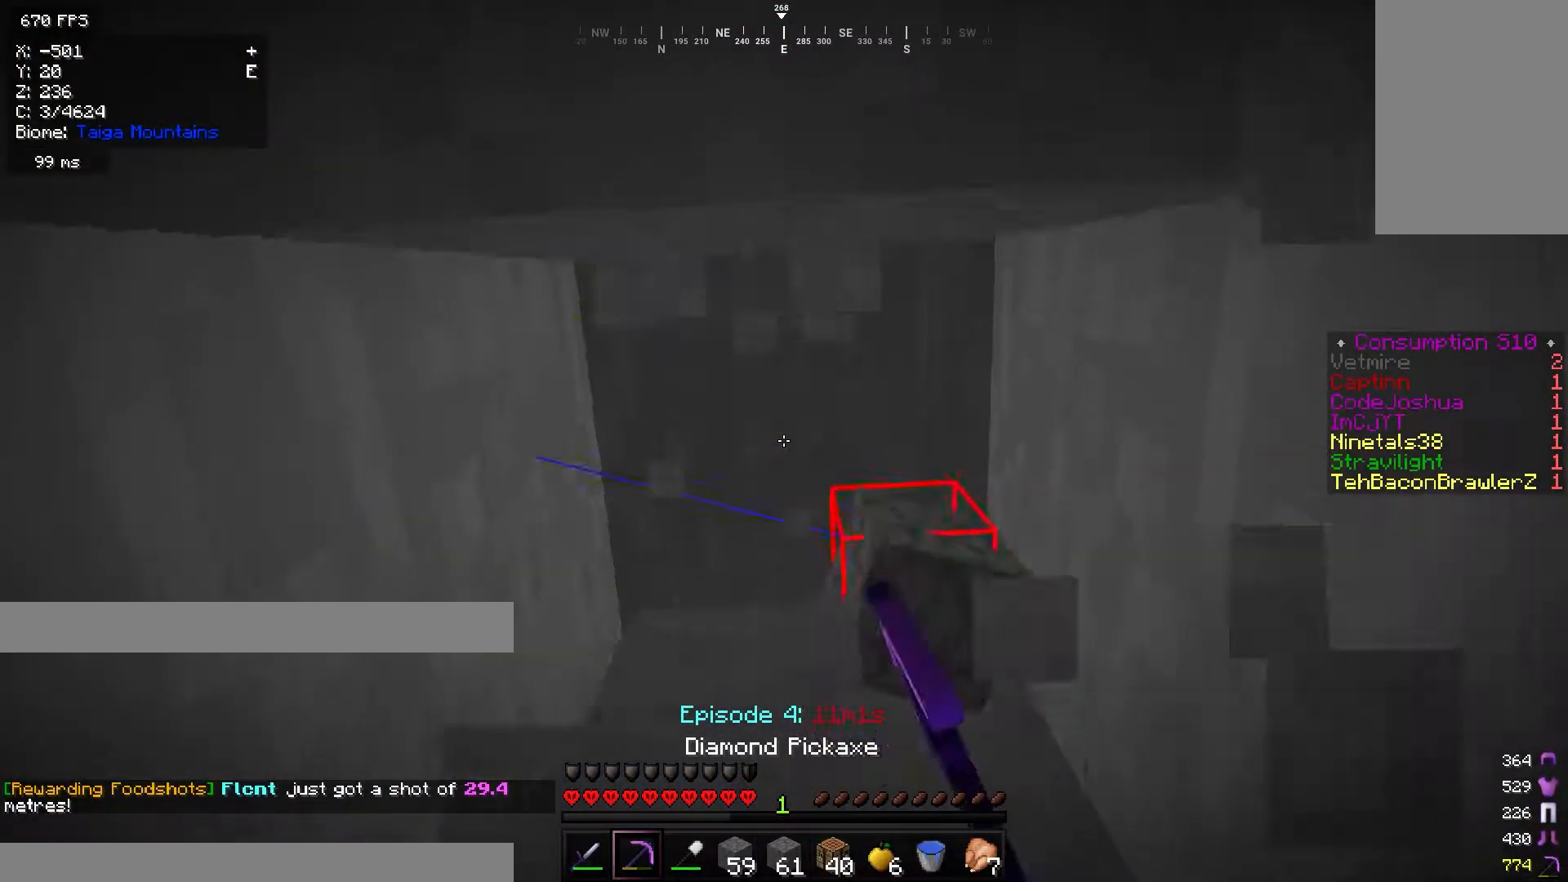
{"keys": ["w"], "mouse": ["left"], "events": [[167, "w", "up"], [434, "w", "down"]]}